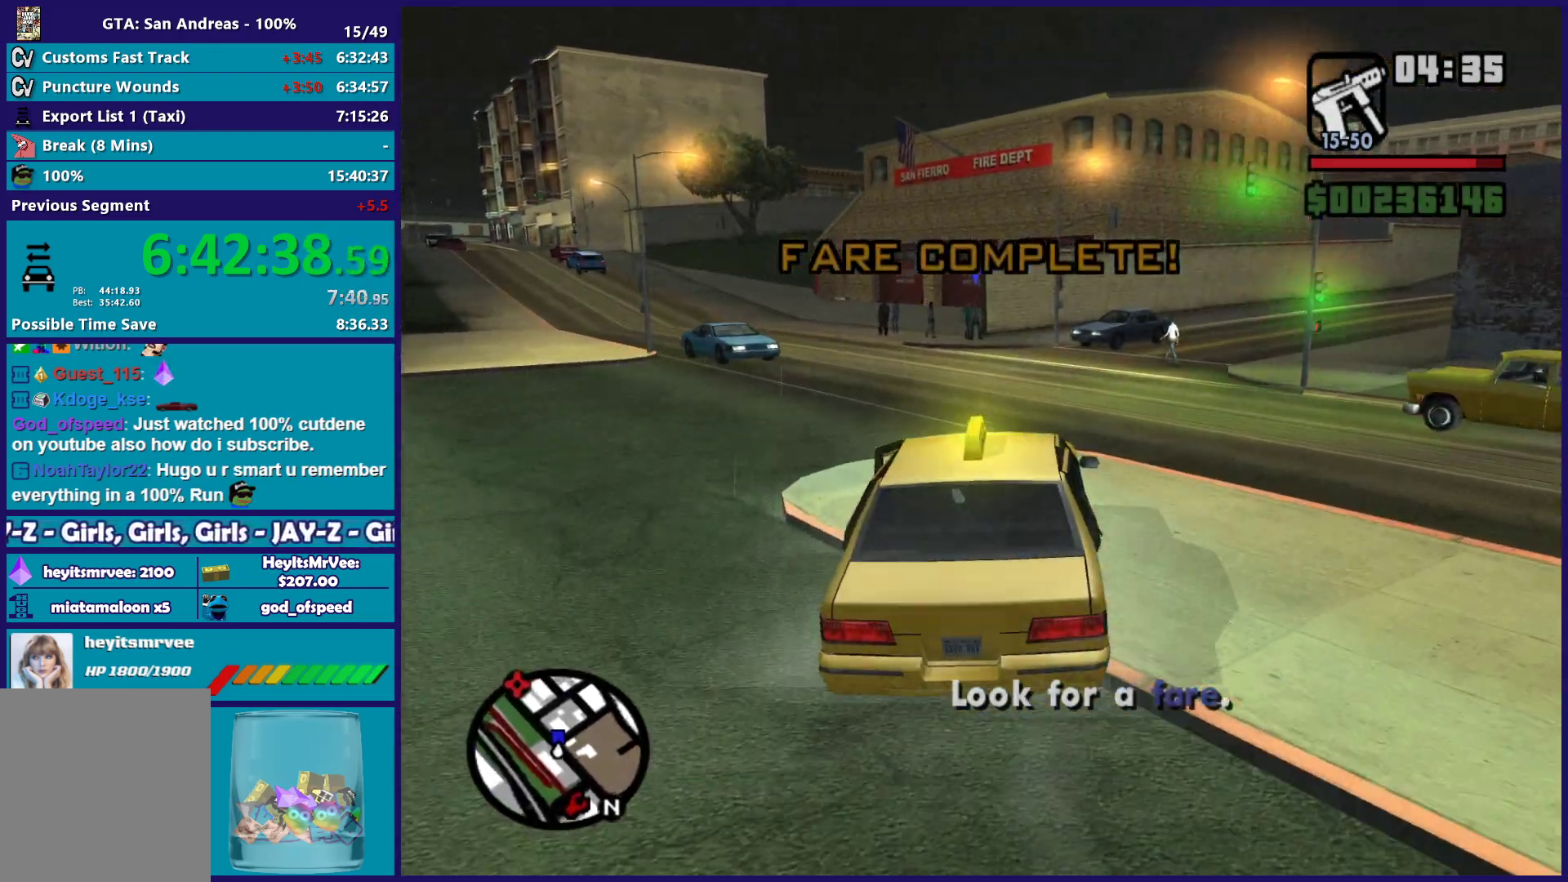
Gameplay with a controller (Xbox layout); each line is a JSON object with the inputs held at the frame after it. "button_events" lists button changes between this image and that frame as [ms after this image, input, new state], when the widget could be followed in between (sticks are given only as held states). This document gives stick clicks only as held states, not as events.
{"buttons": ["R2"], "left_stick": "left", "right_stick": "down-left", "button_events": []}
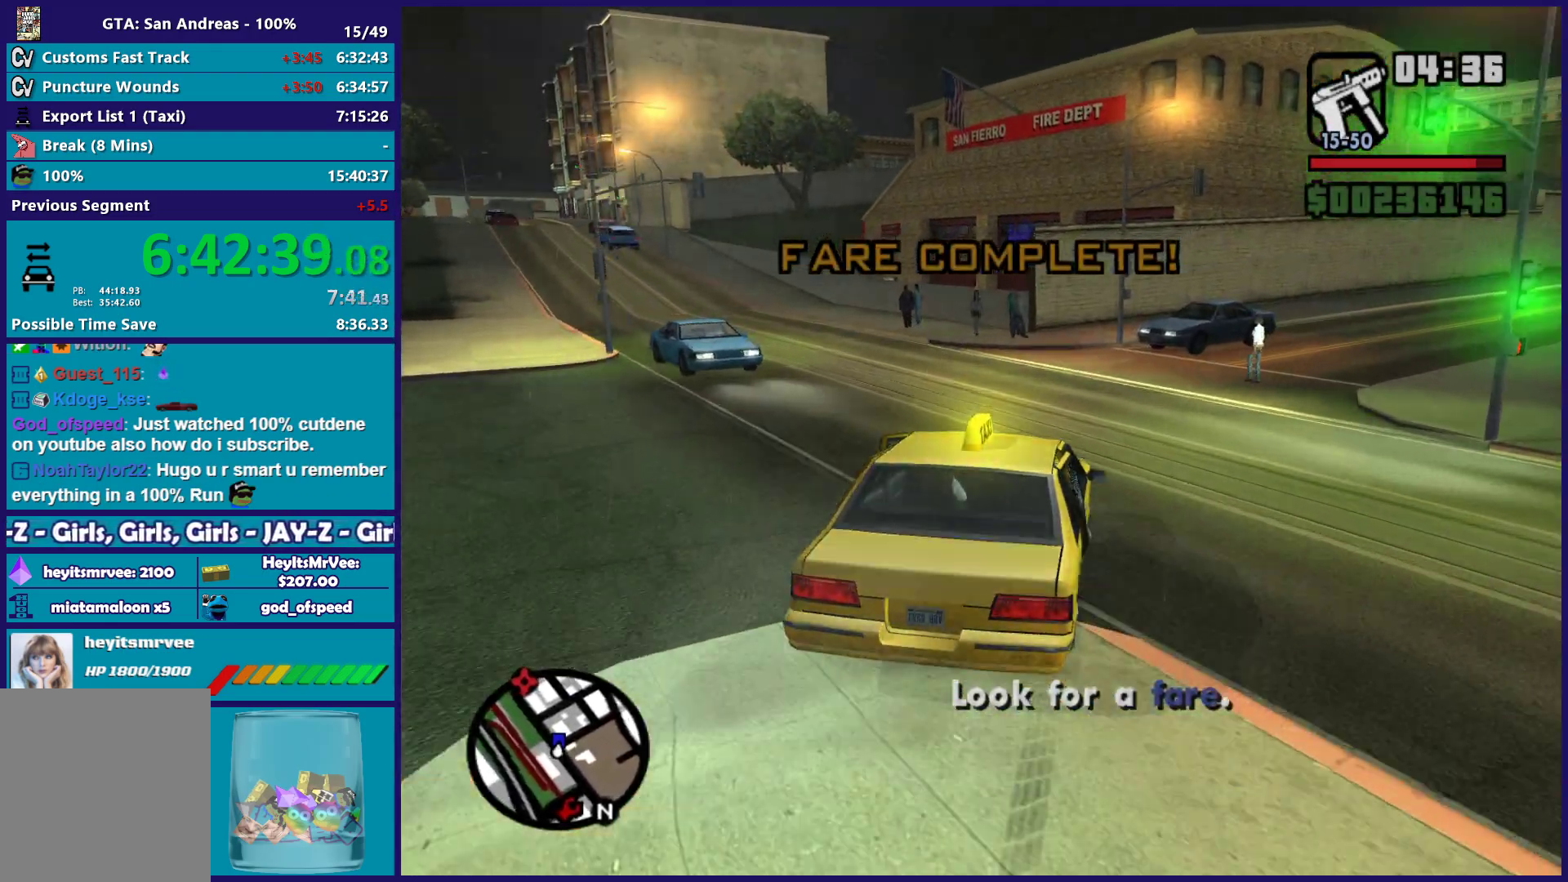
{"buttons": ["R2"], "left_stick": "center", "right_stick": "down-left", "button_events": []}
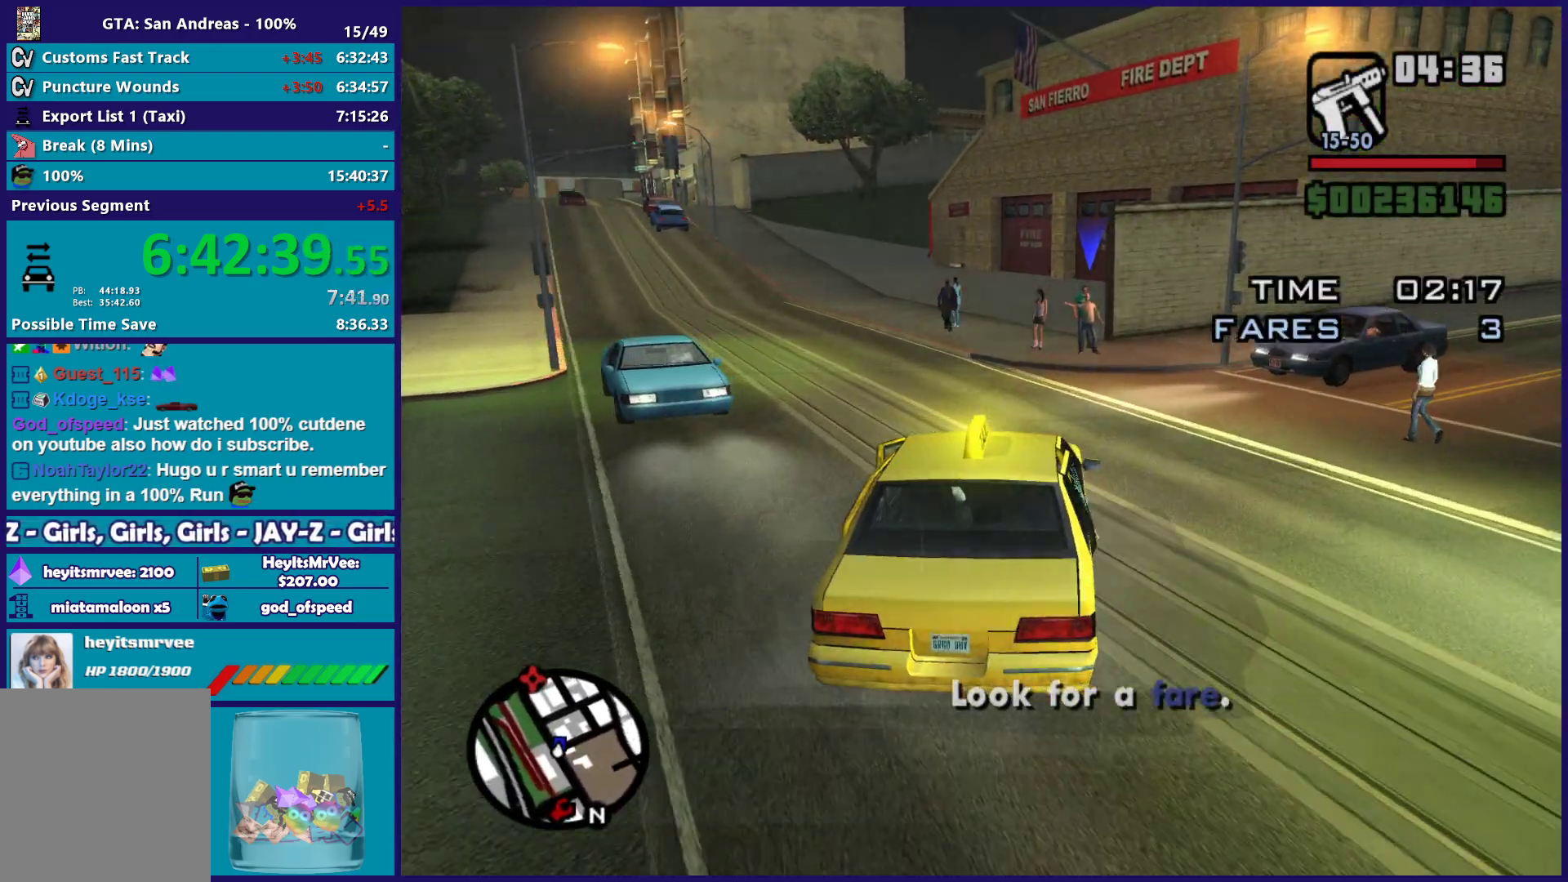
{"buttons": [], "left_stick": "left", "right_stick": "down-left", "button_events": [[33, "R2", "up"]]}
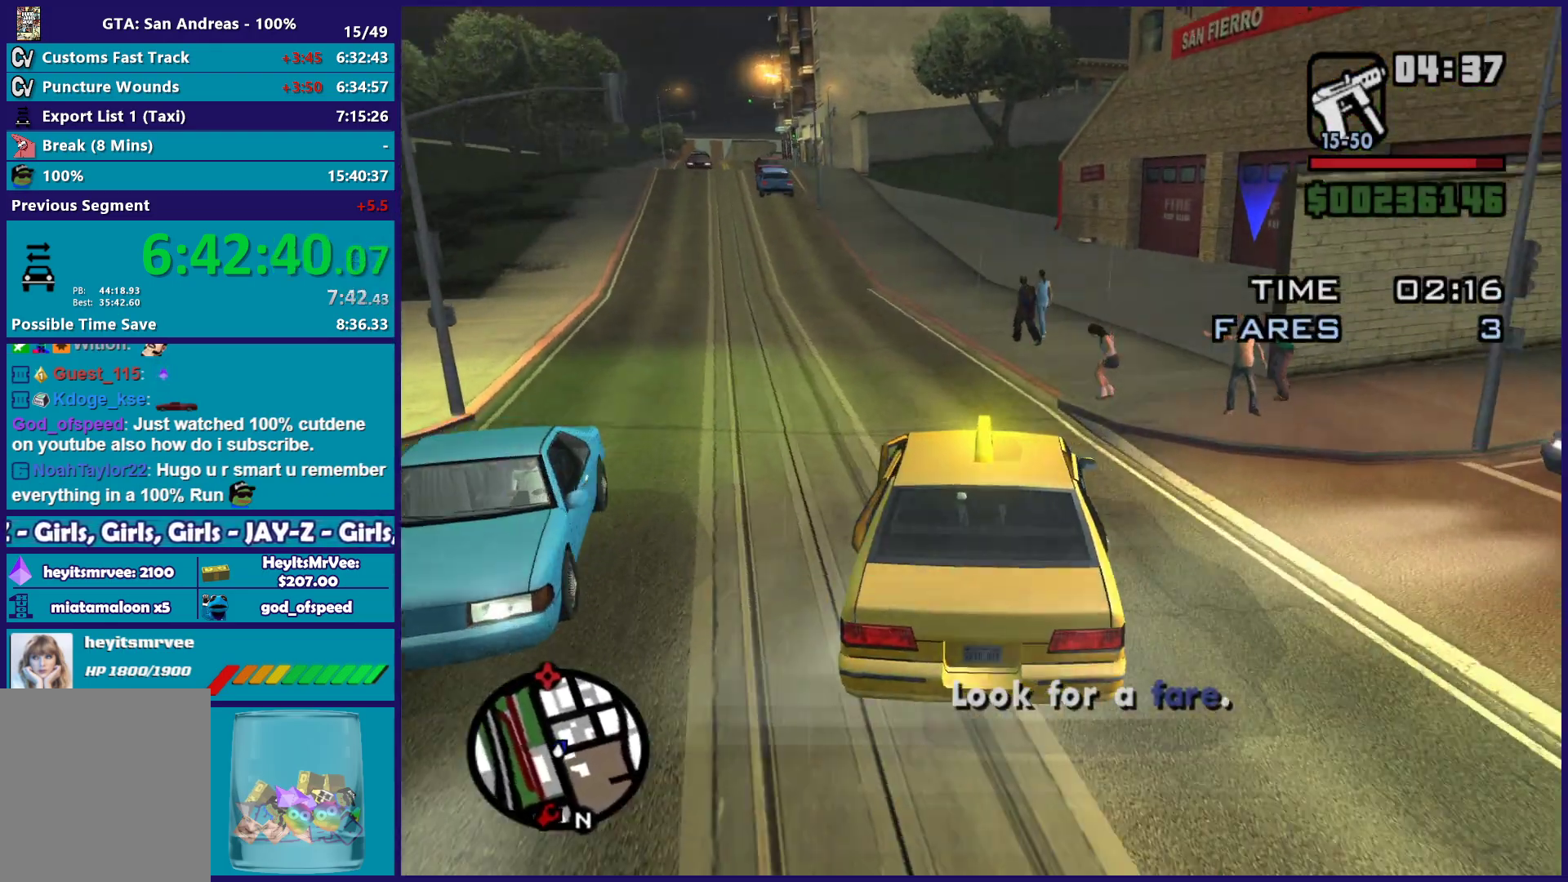
{"buttons": ["L2"], "left_stick": "center", "right_stick": "down-left", "button_events": [[100, "L2", "down"], [283, "L2", "up"], [350, "L2", "down"]]}
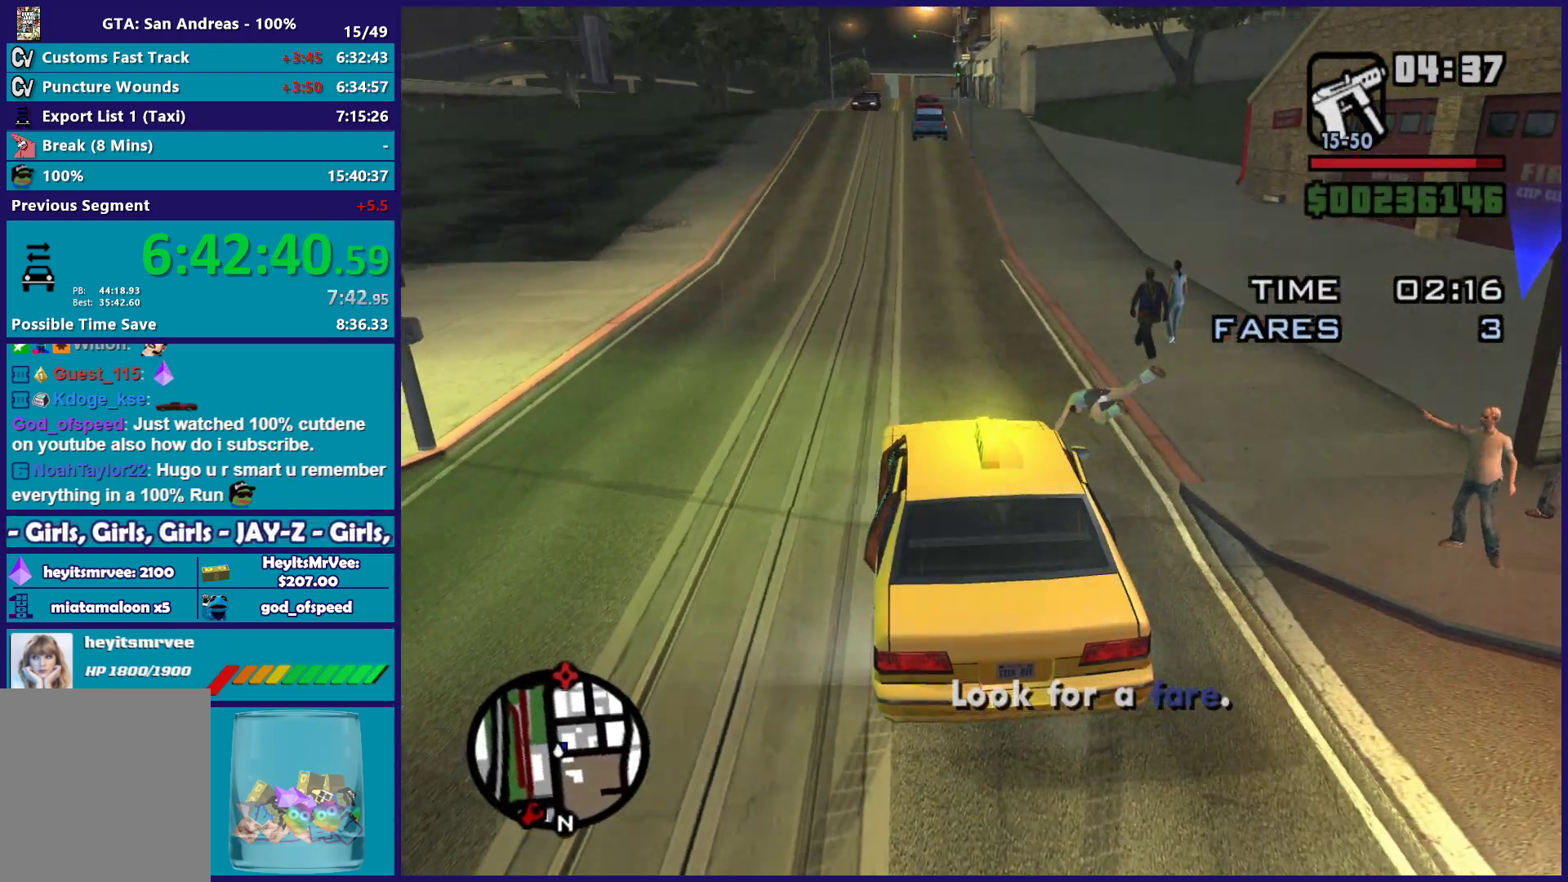
{"buttons": [], "left_stick": "center", "right_stick": "center", "button_events": [[283, "L2", "up"]]}
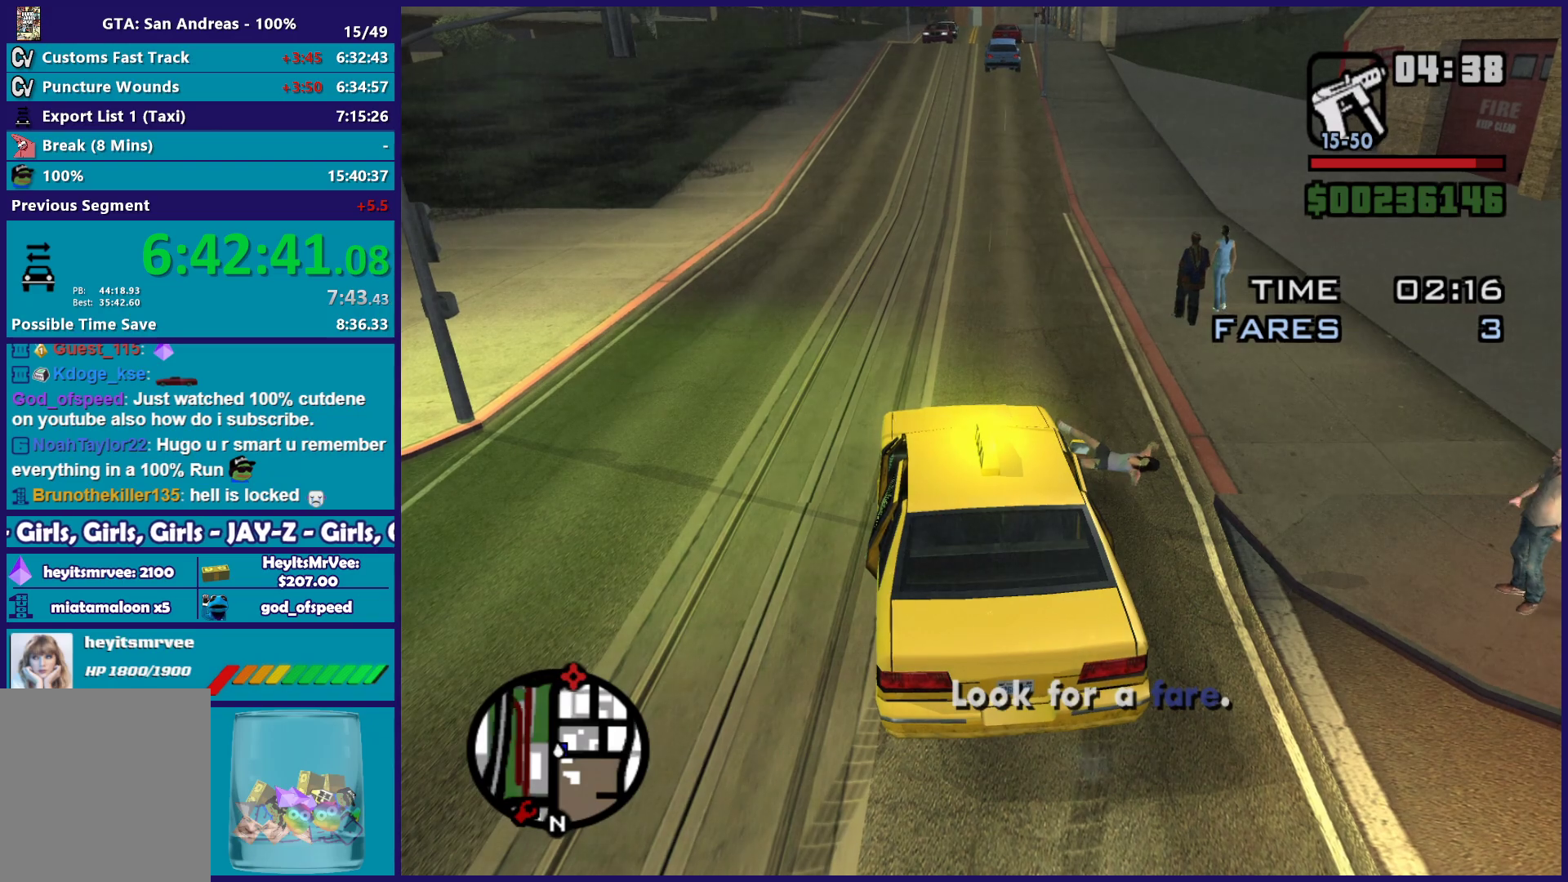
{"buttons": [], "left_stick": "center", "right_stick": "center", "button_events": []}
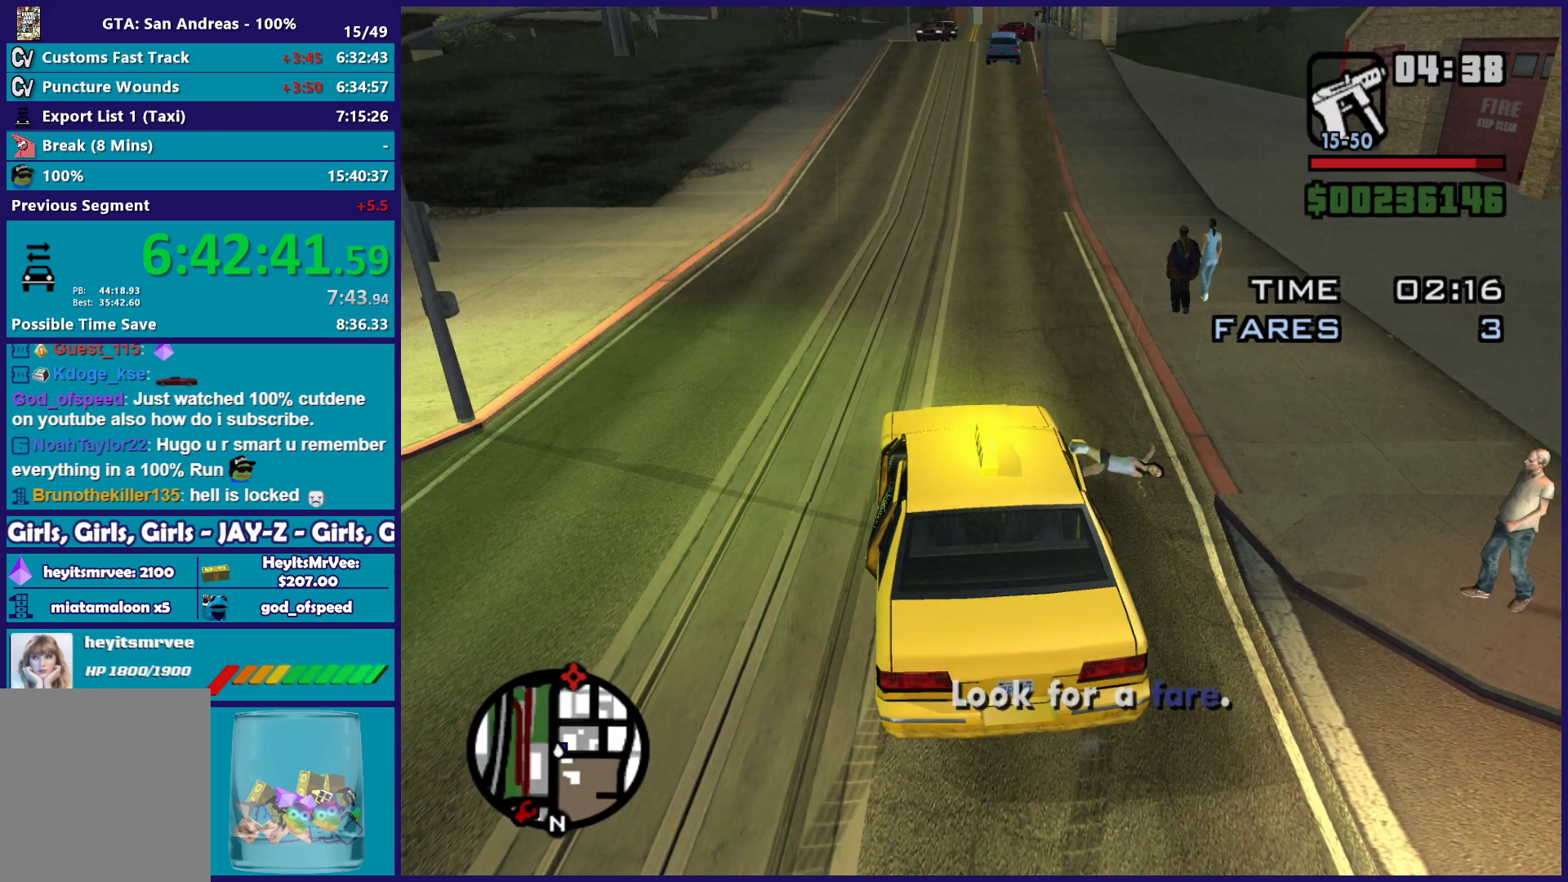
{"buttons": [], "left_stick": "center", "right_stick": "center", "button_events": []}
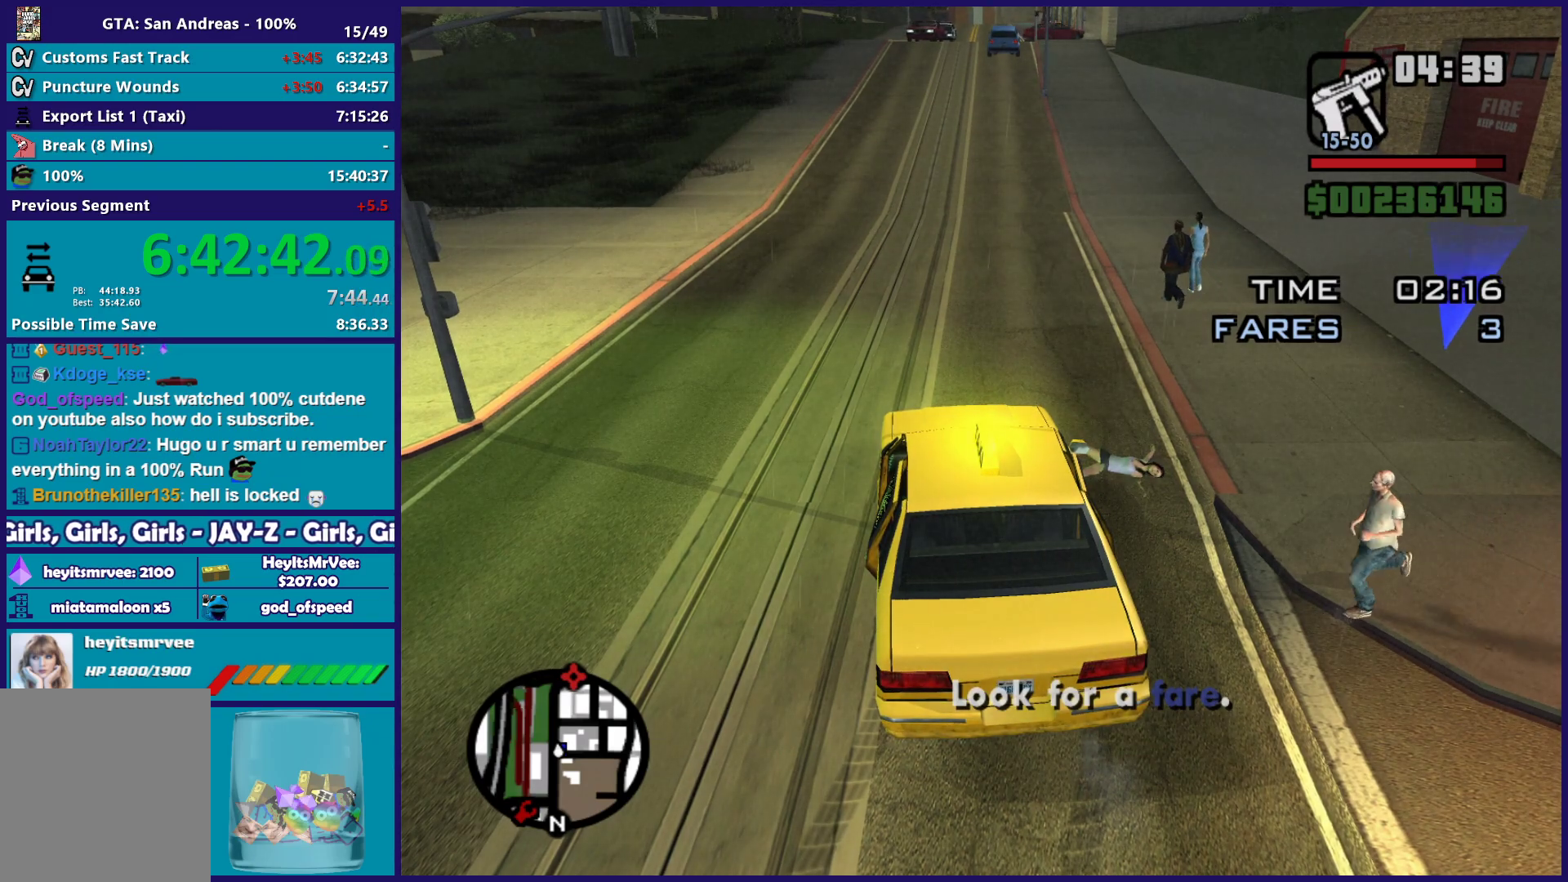
{"buttons": [], "left_stick": "center", "right_stick": "center", "button_events": []}
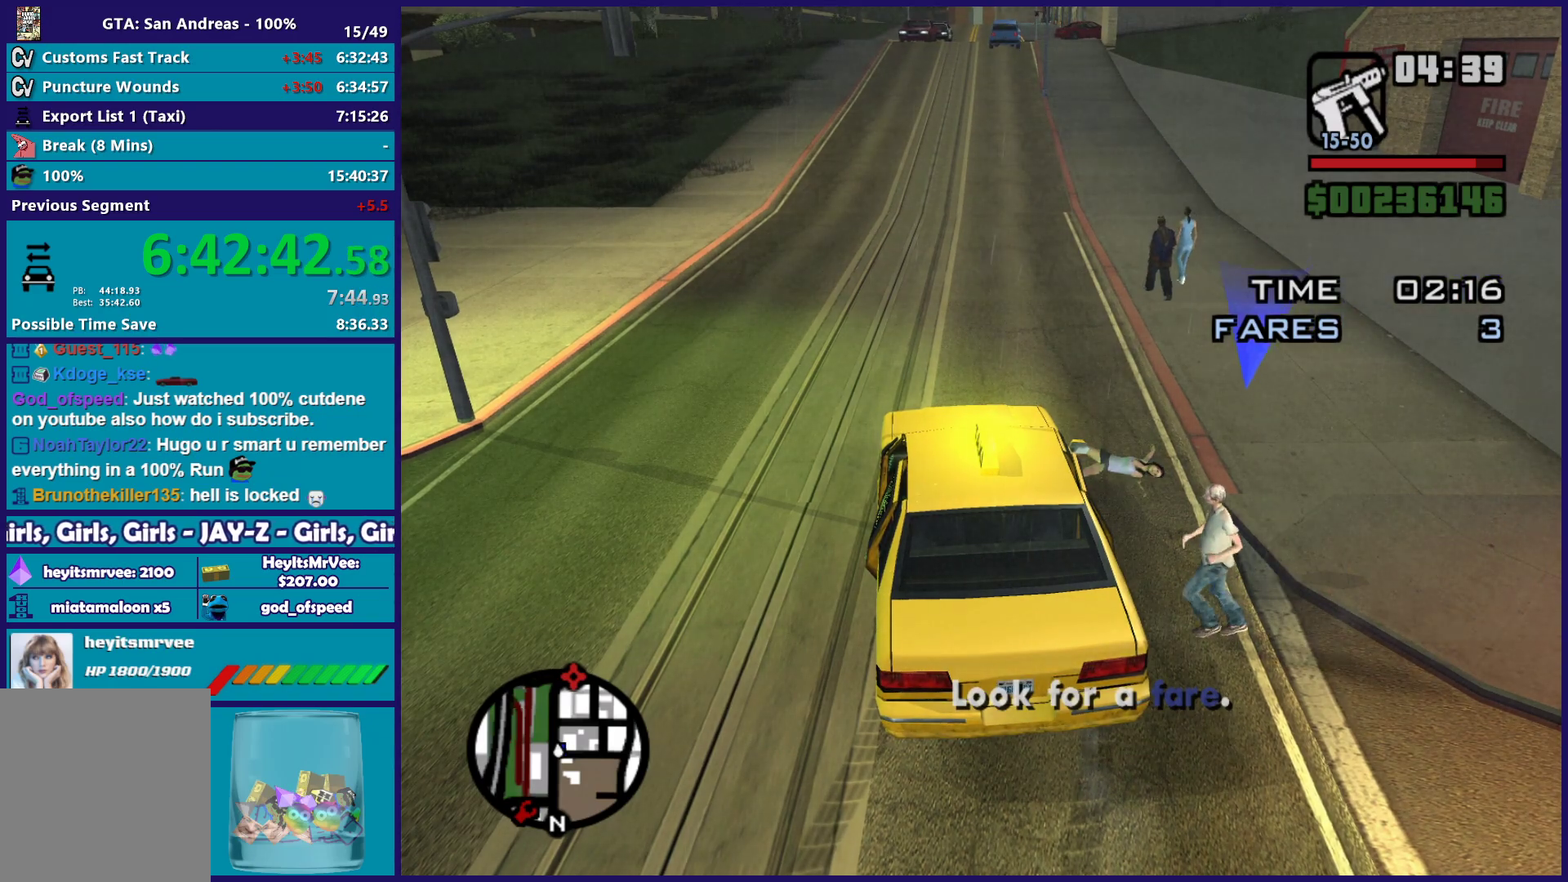
{"buttons": [], "left_stick": "center", "right_stick": "right", "button_events": []}
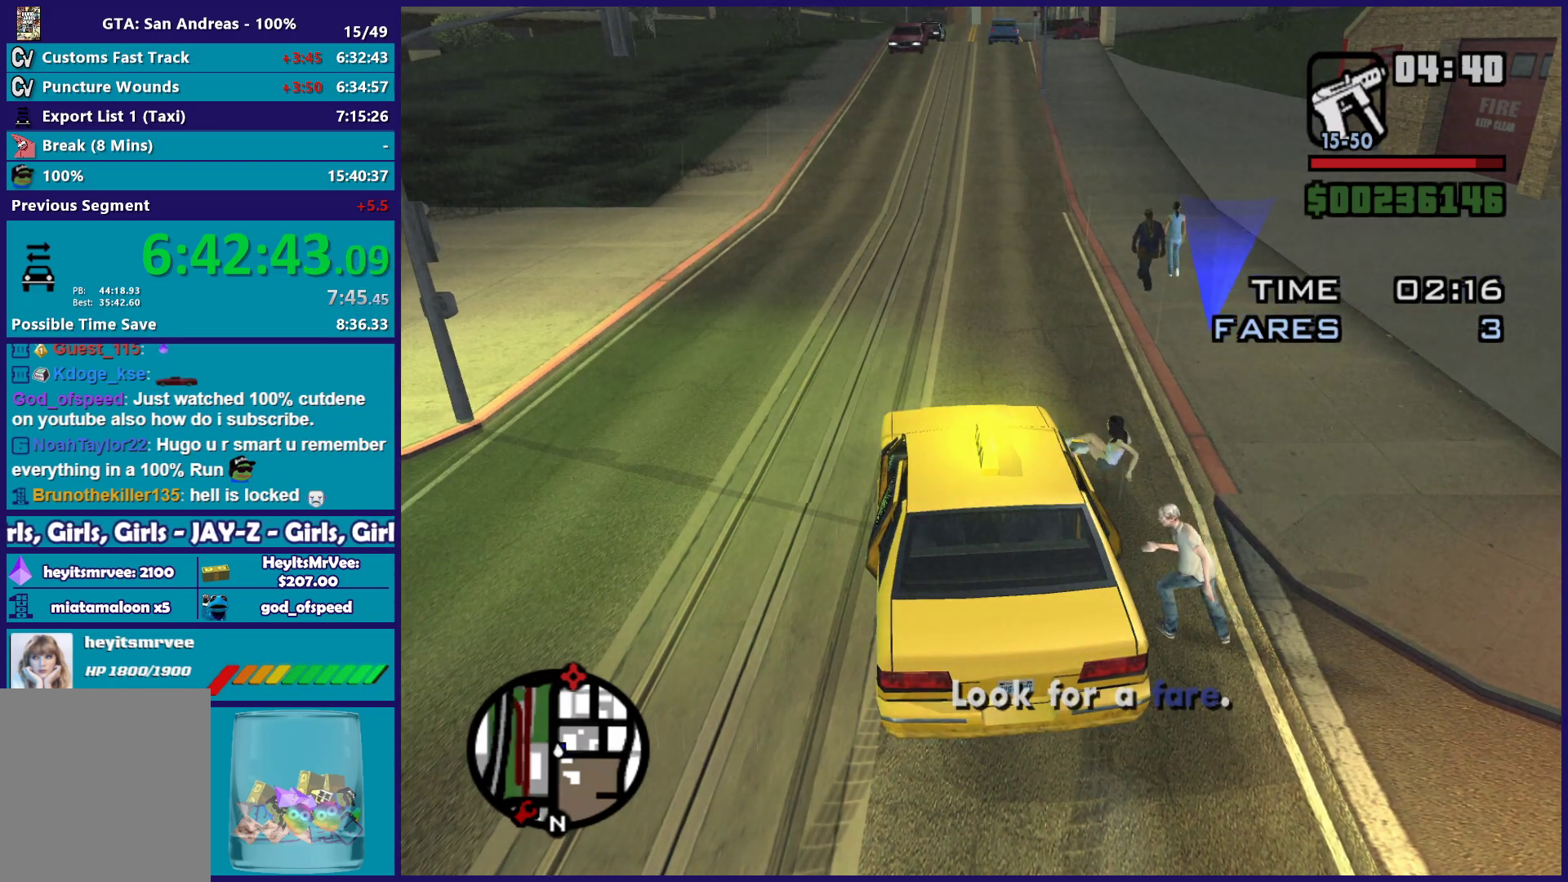
{"buttons": [], "left_stick": "center", "right_stick": "center", "button_events": []}
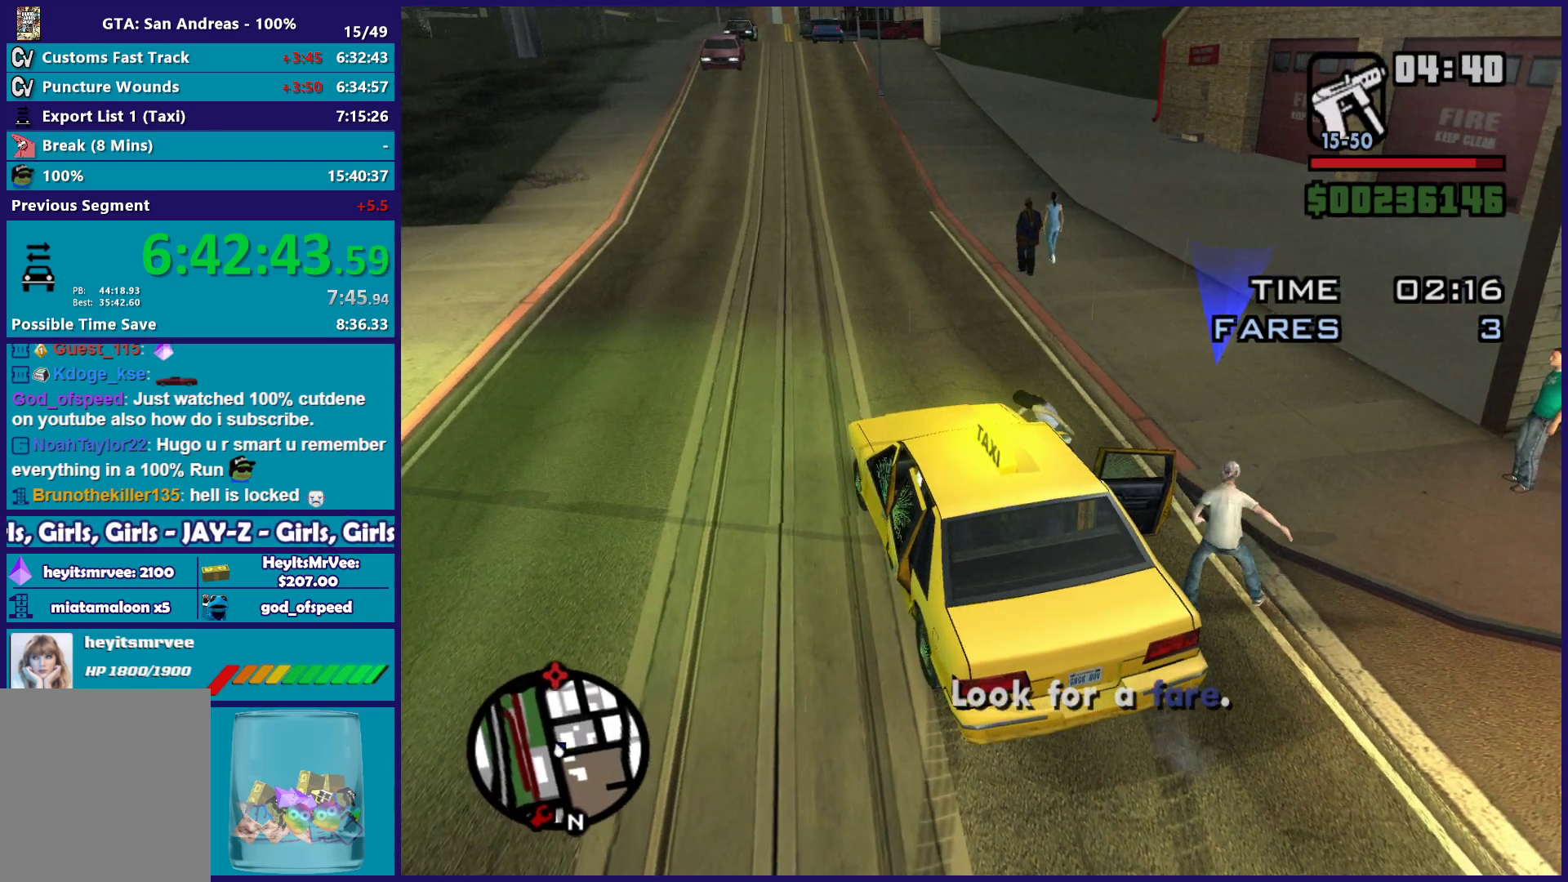
{"buttons": [], "left_stick": "center", "right_stick": "center", "button_events": []}
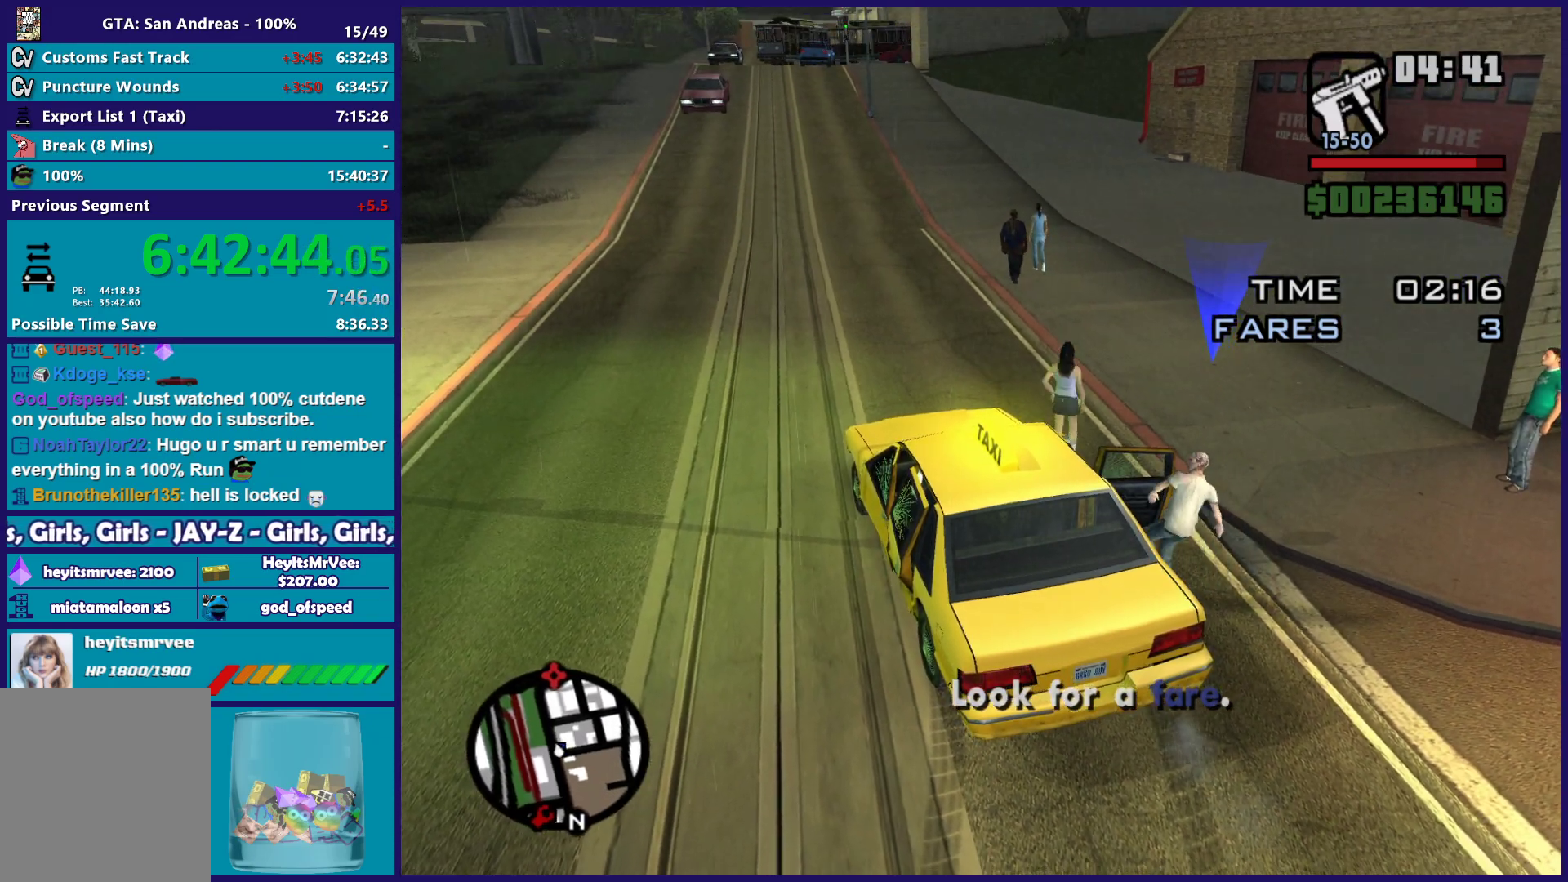
{"buttons": [], "left_stick": "center", "right_stick": "center", "button_events": []}
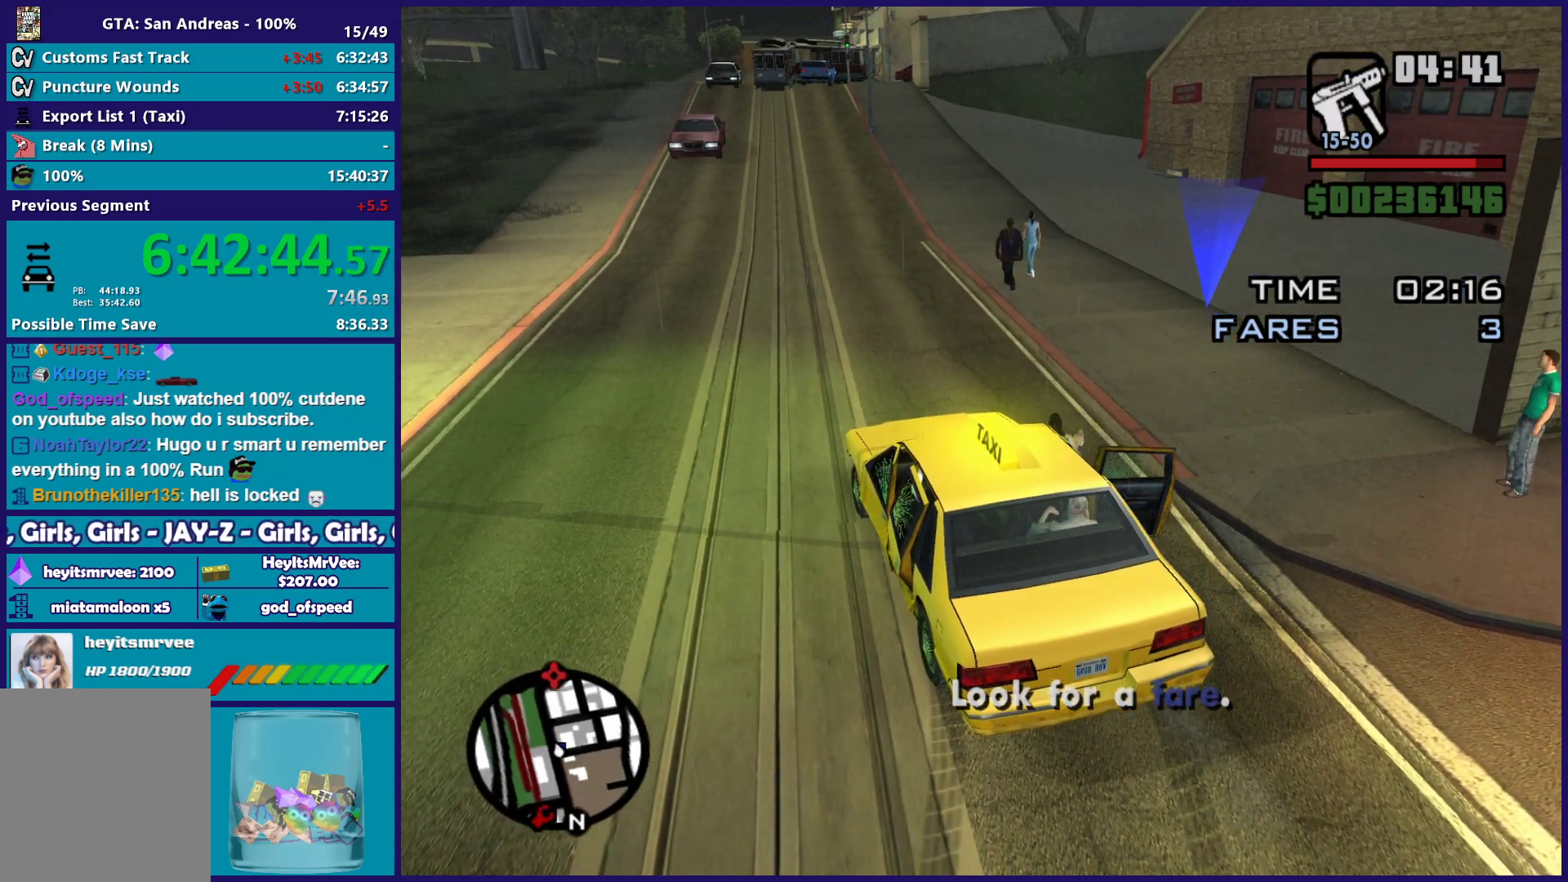
{"buttons": ["R2"], "left_stick": "left", "right_stick": "down-left", "button_events": [[133, "R2", "down"]]}
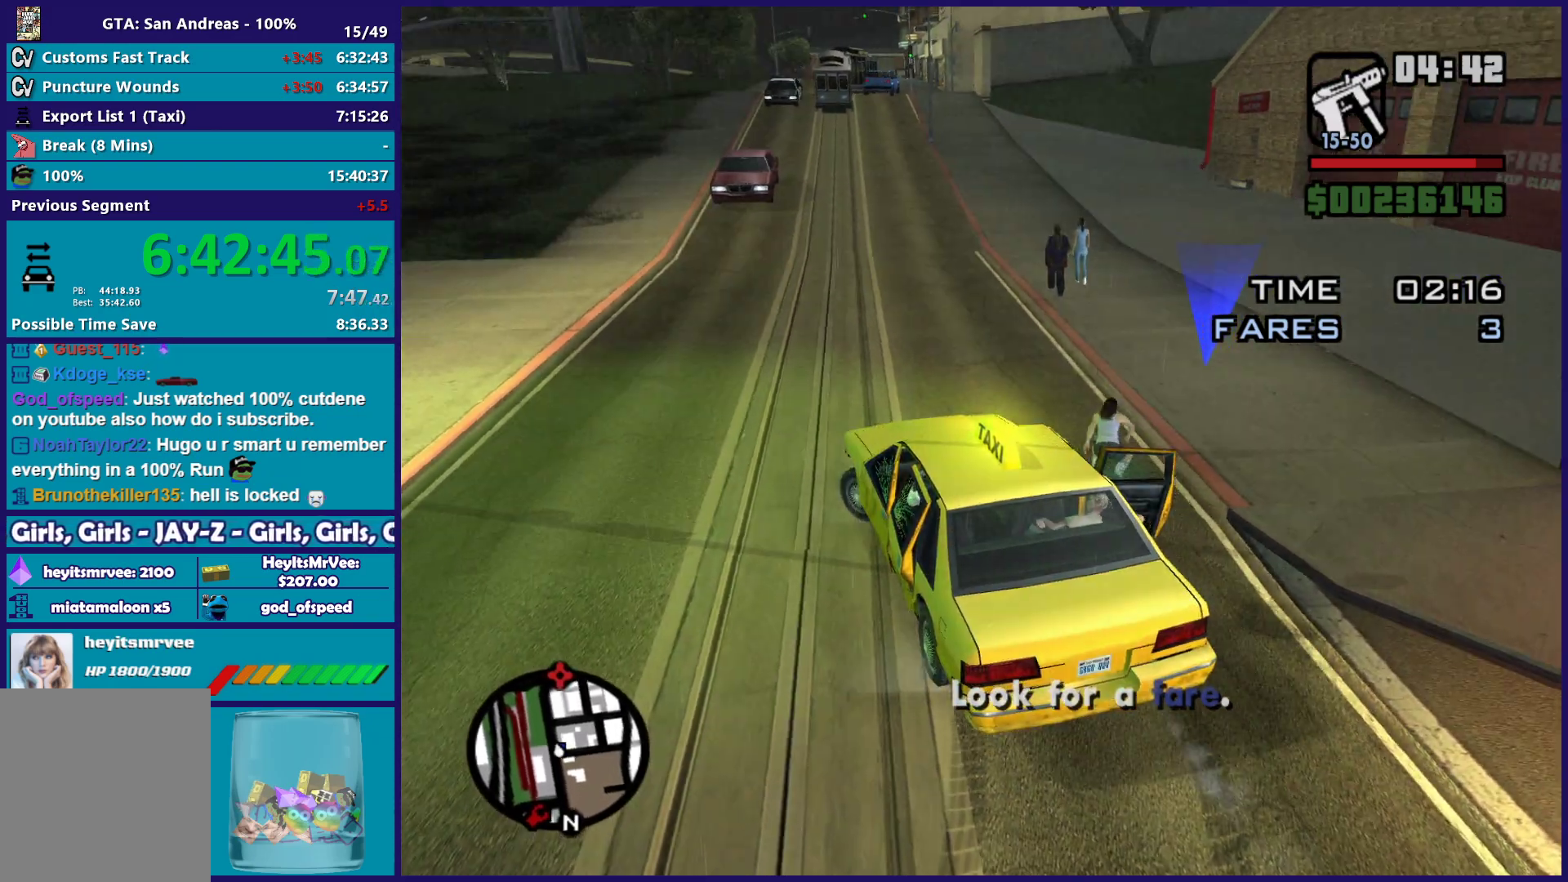
{"buttons": ["R2"], "left_stick": "left", "right_stick": "left", "button_events": []}
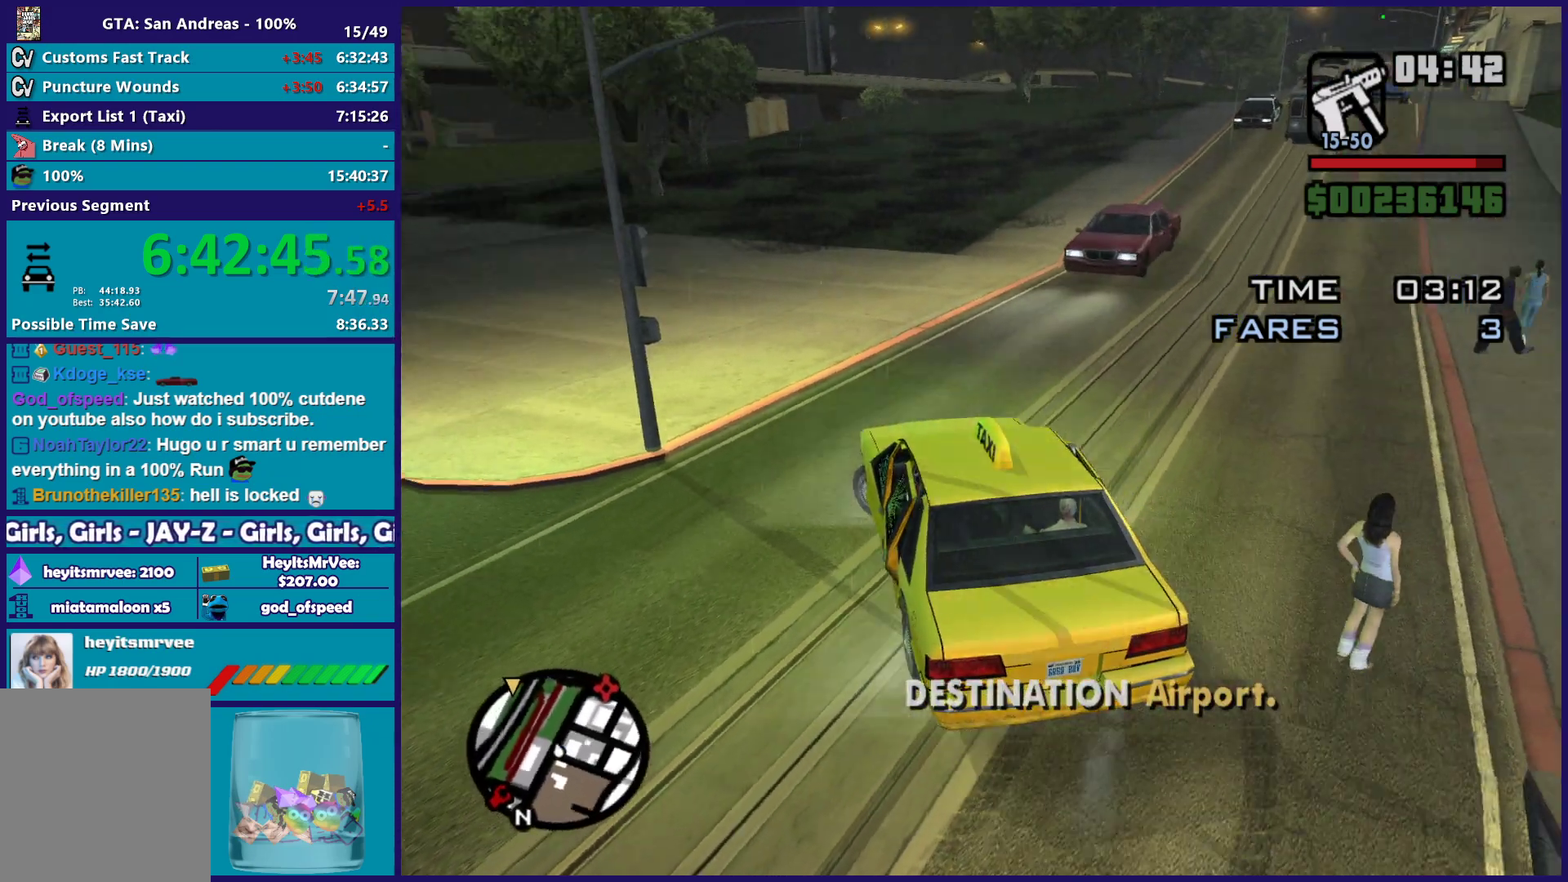
{"buttons": ["R2"], "left_stick": "left", "right_stick": "left", "button_events": []}
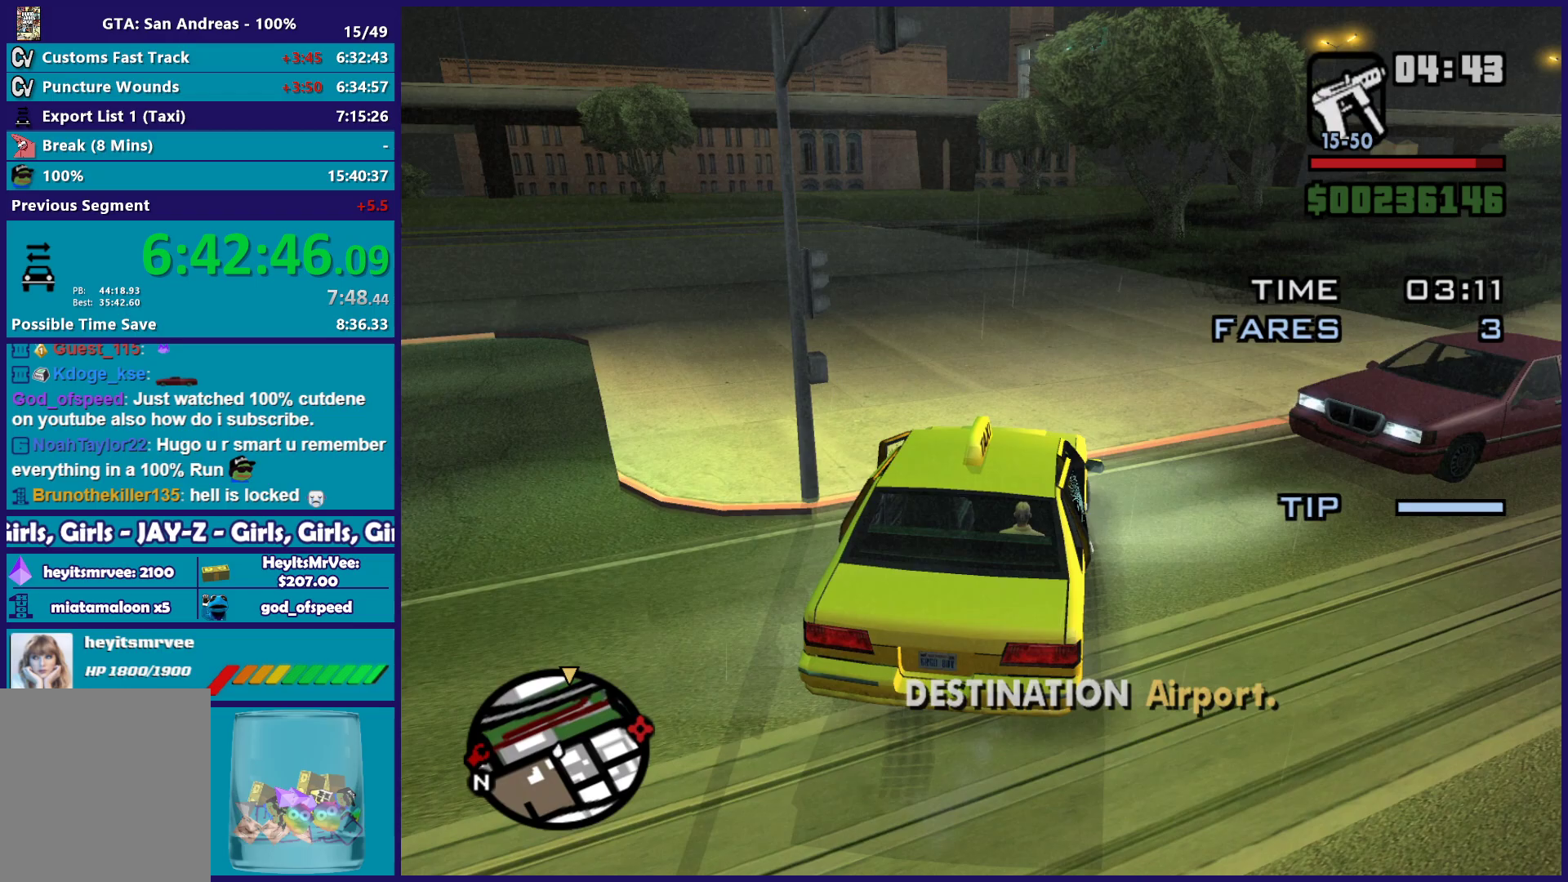
{"buttons": ["R2"], "left_stick": "left", "right_stick": "left", "button_events": []}
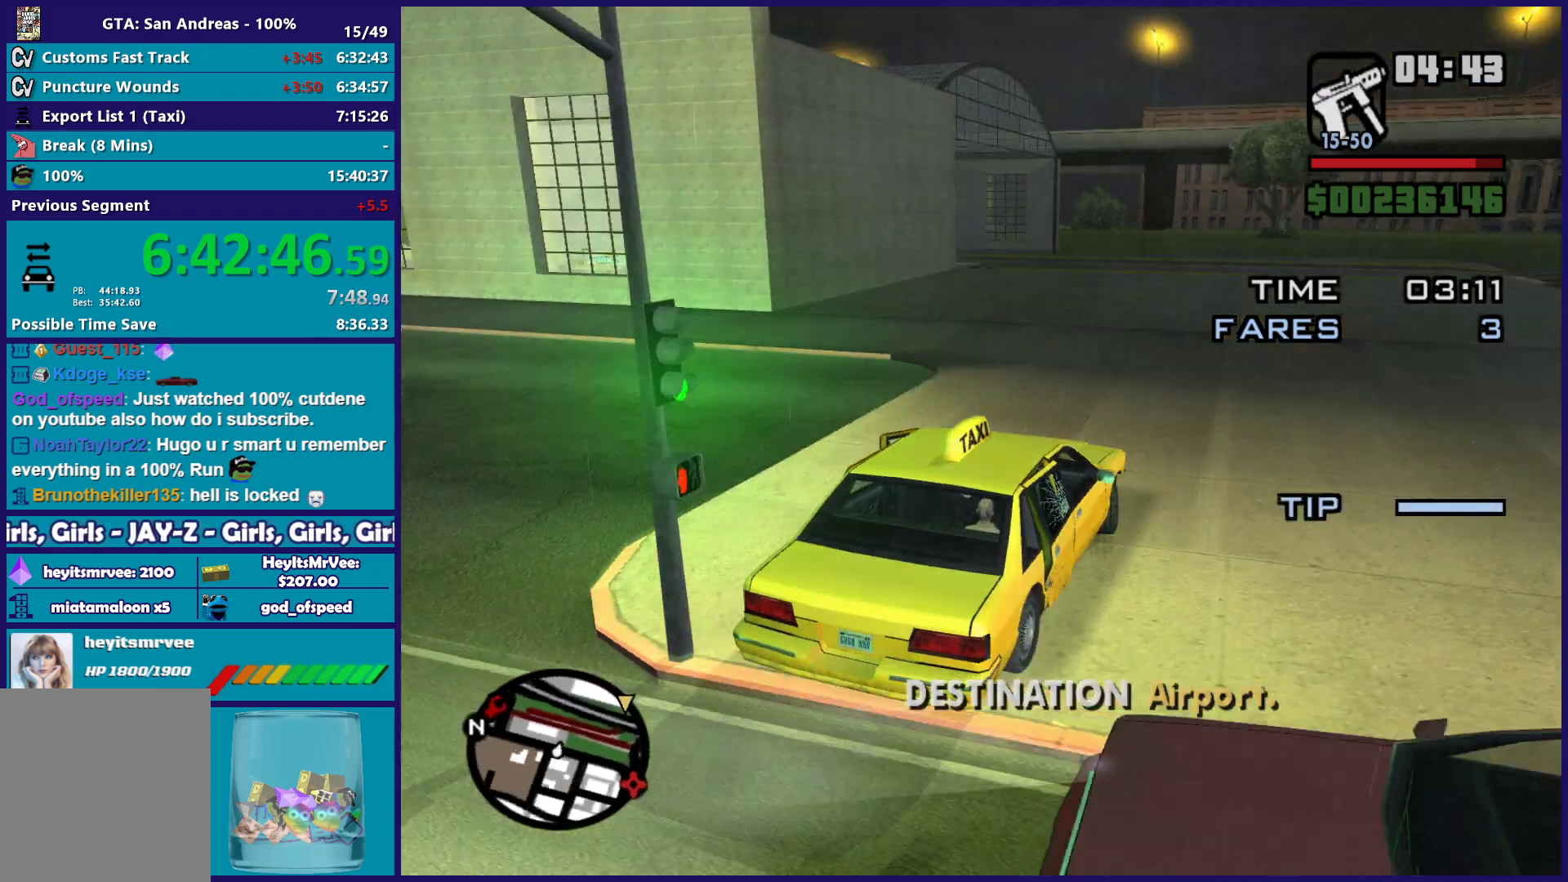
{"buttons": [], "left_stick": "left", "right_stick": "left", "button_events": [[333, "R2", "up"]]}
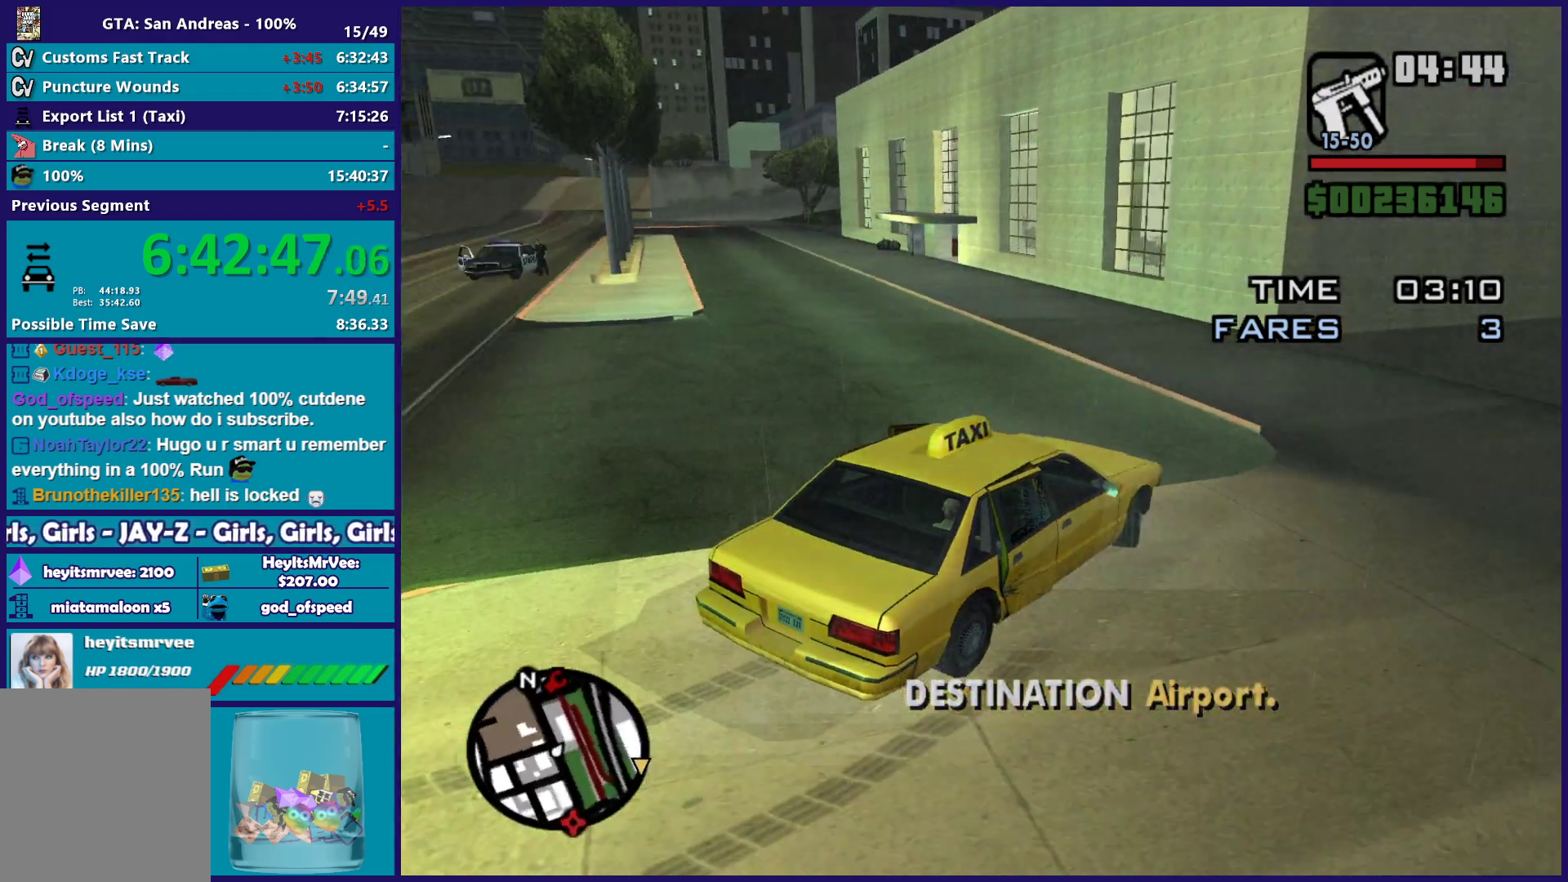
{"buttons": [], "left_stick": "left", "right_stick": "down-left", "button_events": []}
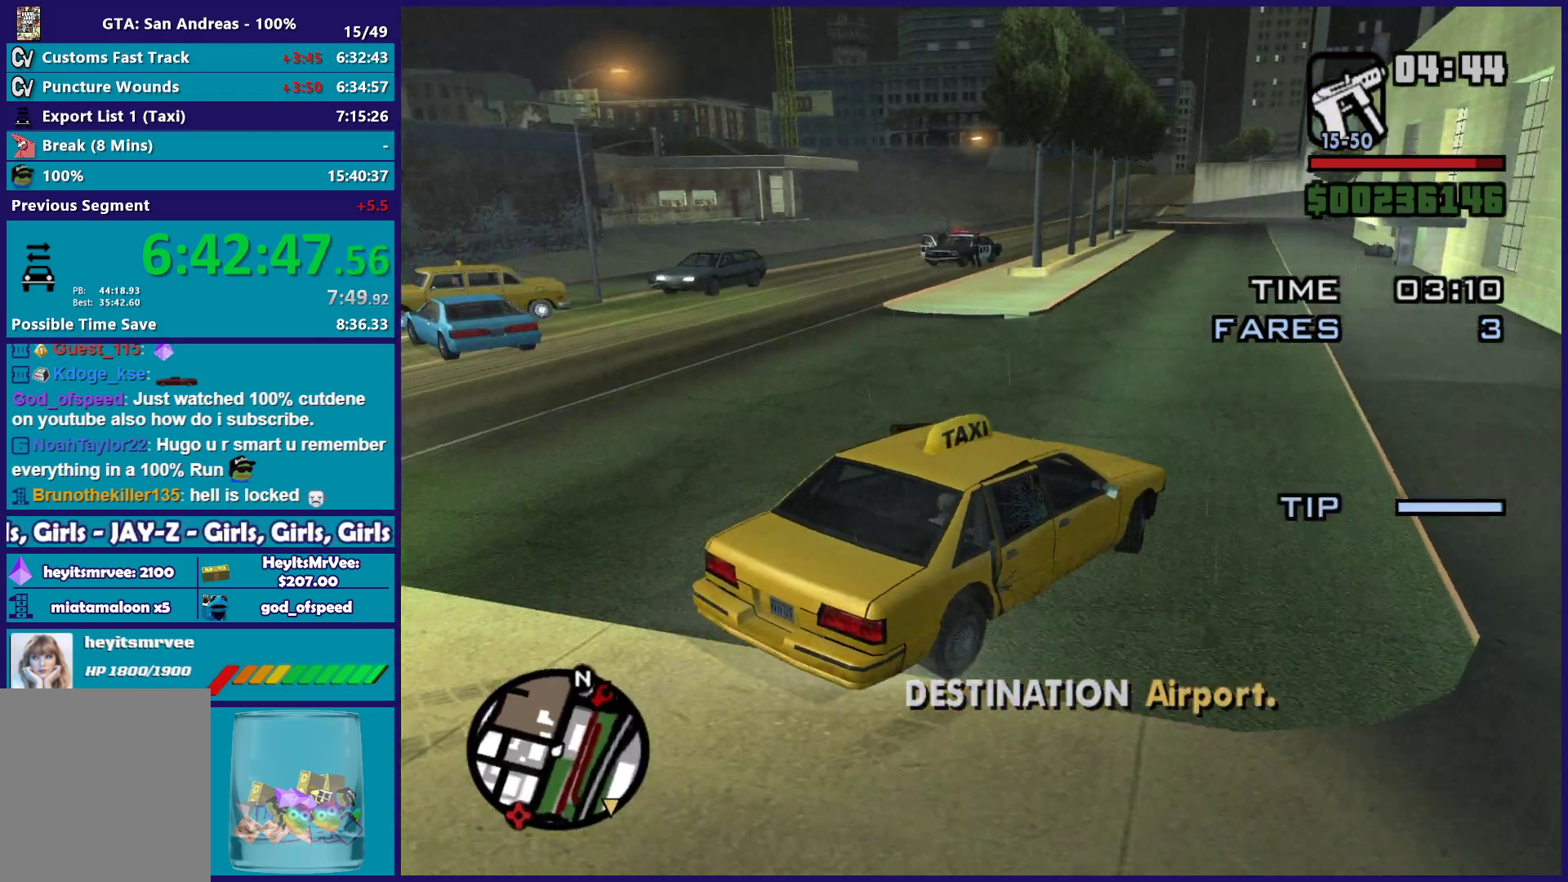
{"buttons": ["L2"], "left_stick": "center", "right_stick": "left", "button_events": [[167, "L2", "down"], [383, "L2", "up"], [450, "L2", "down"]]}
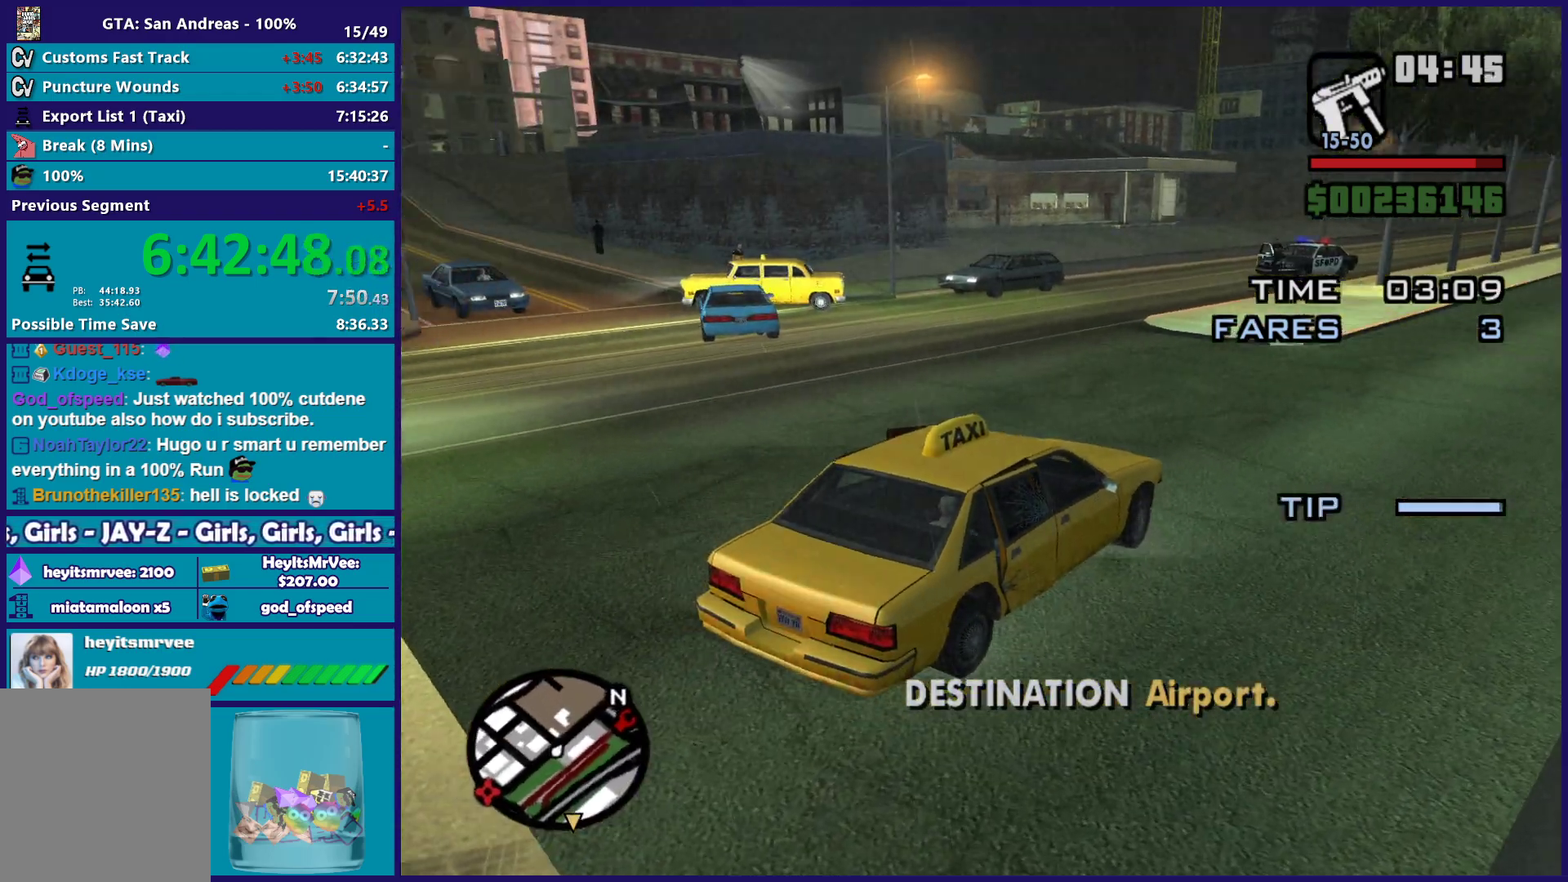
{"buttons": [], "left_stick": "center", "right_stick": "center", "button_events": [[200, "L2", "up"]]}
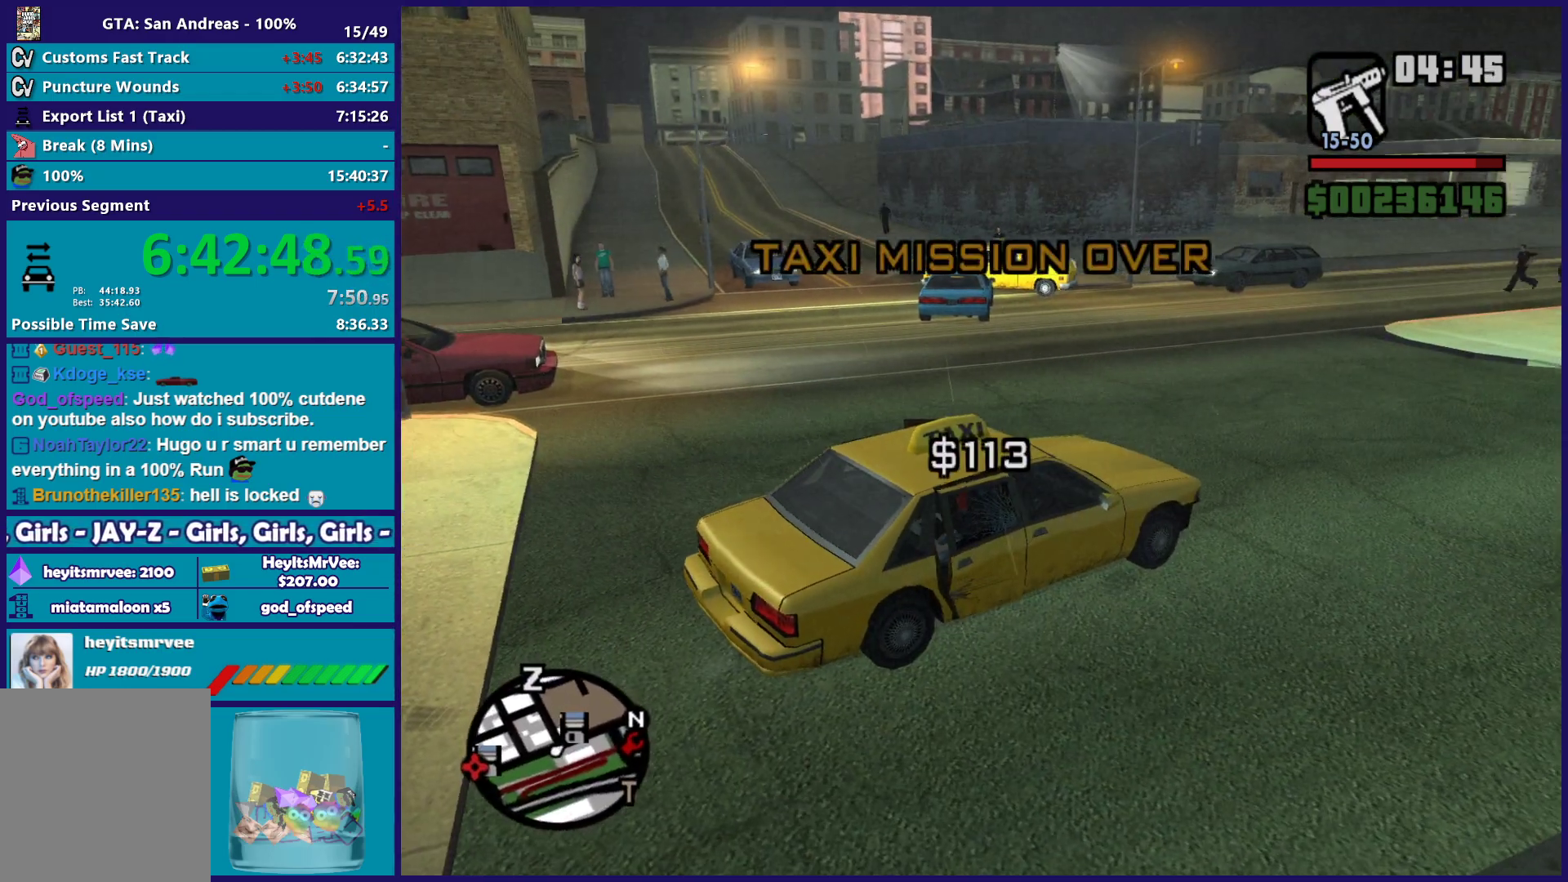
{"buttons": [], "left_stick": "center", "right_stick": "left", "button_events": []}
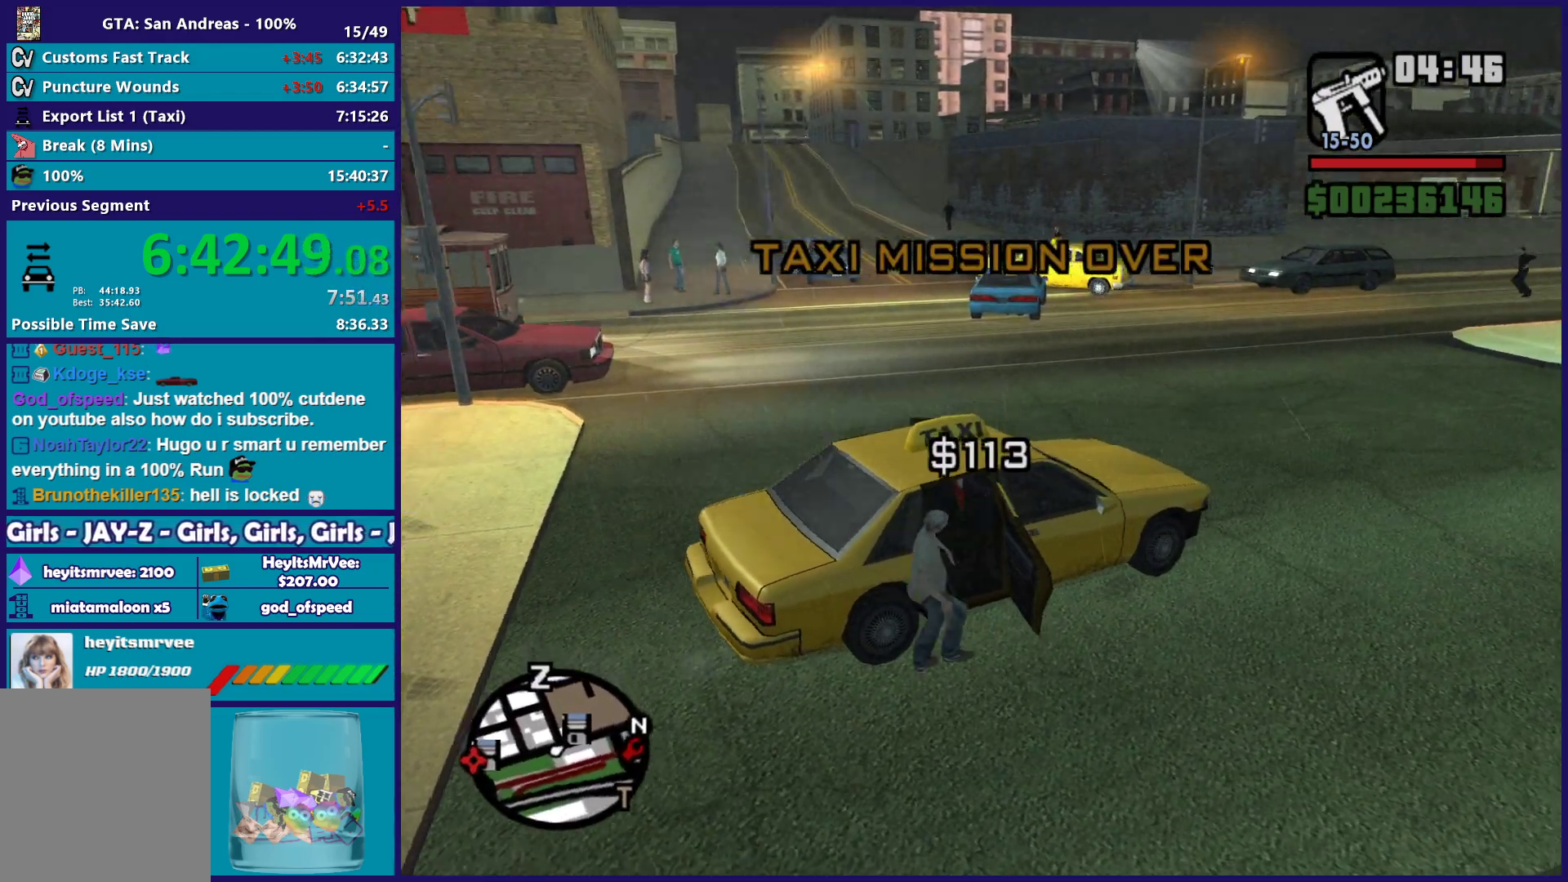
{"buttons": [], "left_stick": "center", "right_stick": "left", "button_events": []}
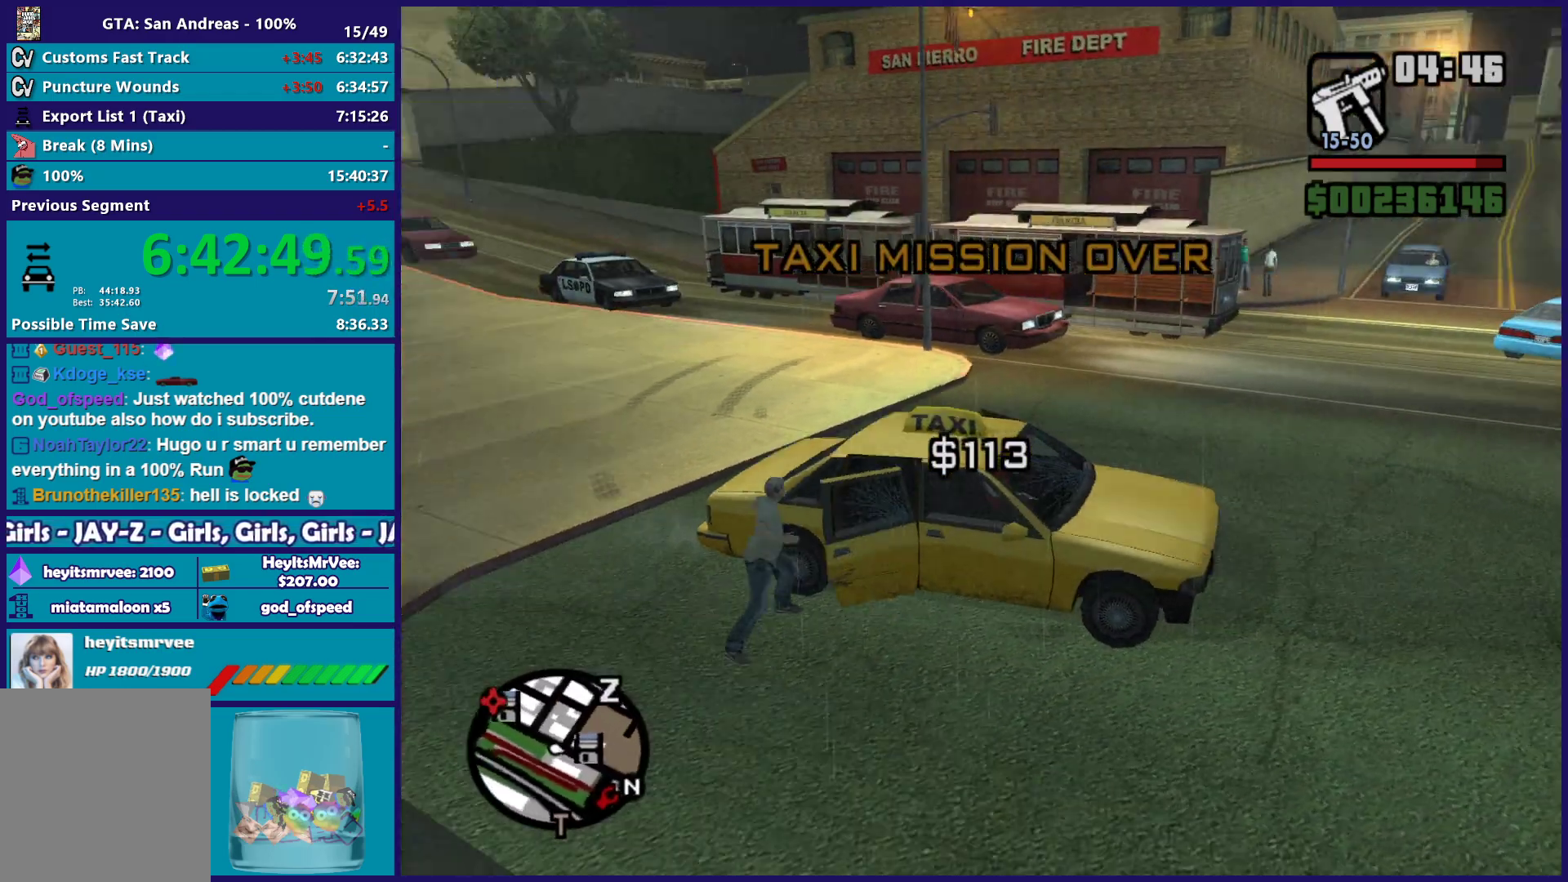
{"buttons": [], "left_stick": "center", "right_stick": "center", "button_events": []}
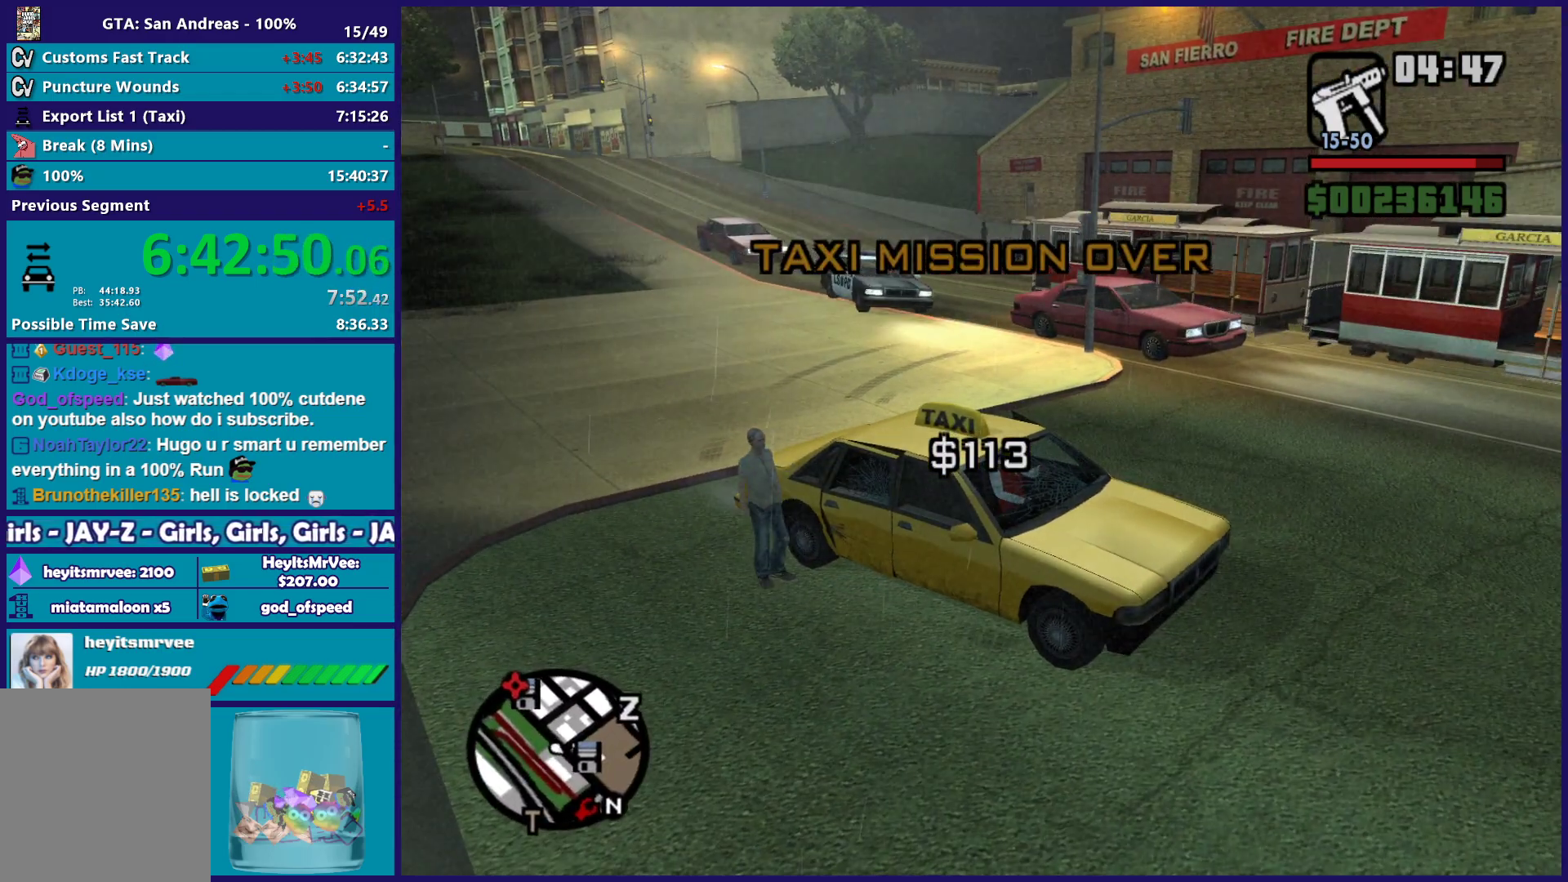
{"buttons": ["L2"], "left_stick": "right", "right_stick": "right", "button_events": [[150, "L2", "down"]]}
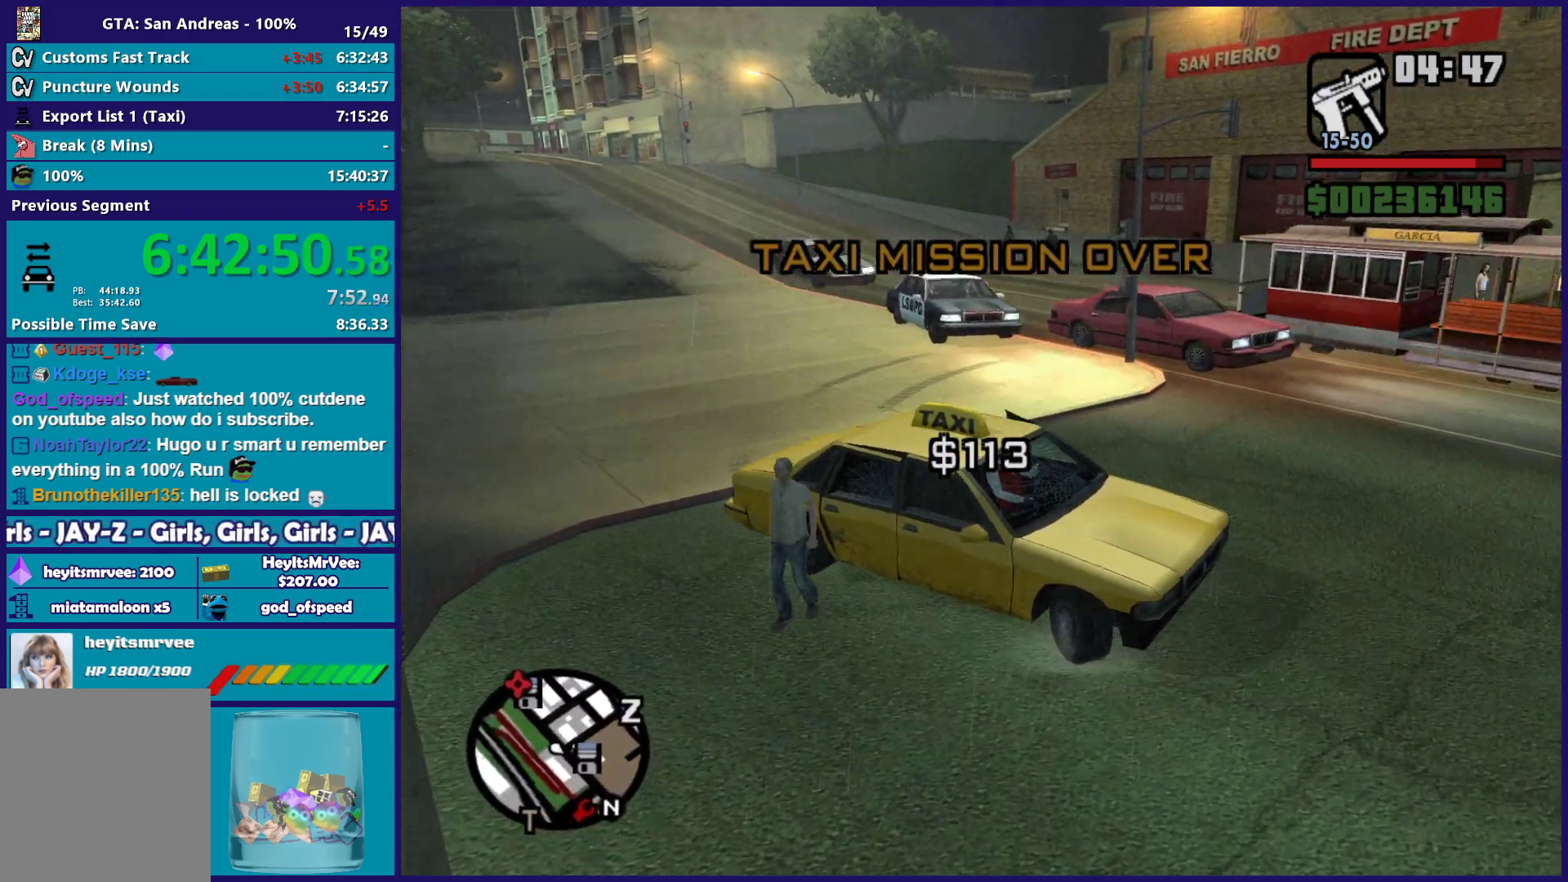
{"buttons": ["L2"], "left_stick": "right", "right_stick": "right", "button_events": []}
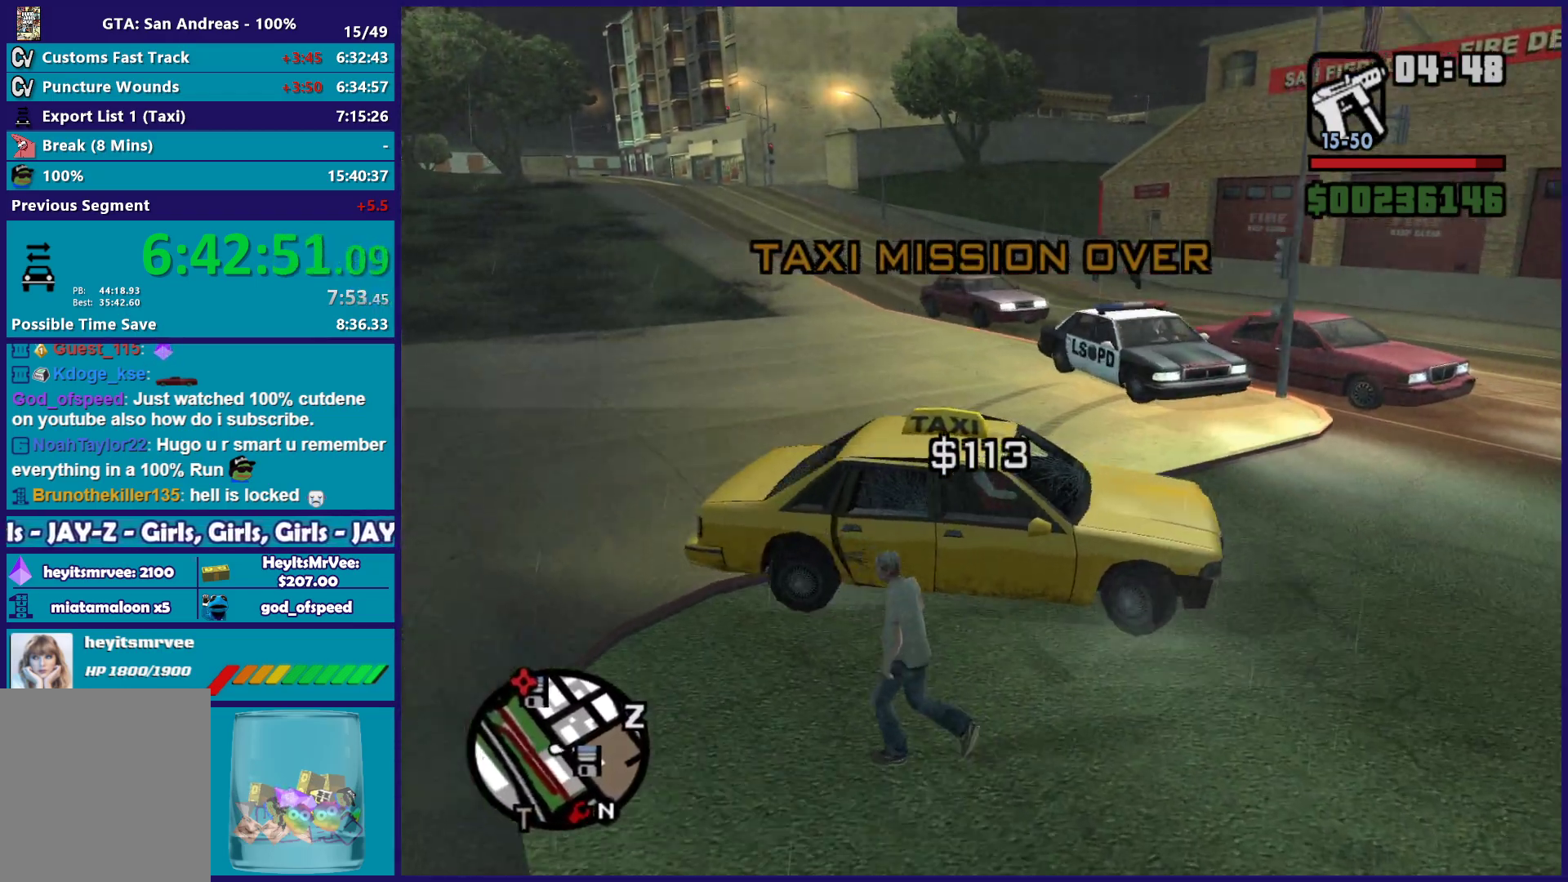
{"buttons": [], "left_stick": "center", "right_stick": "right", "button_events": [[150, "L2", "up"]]}
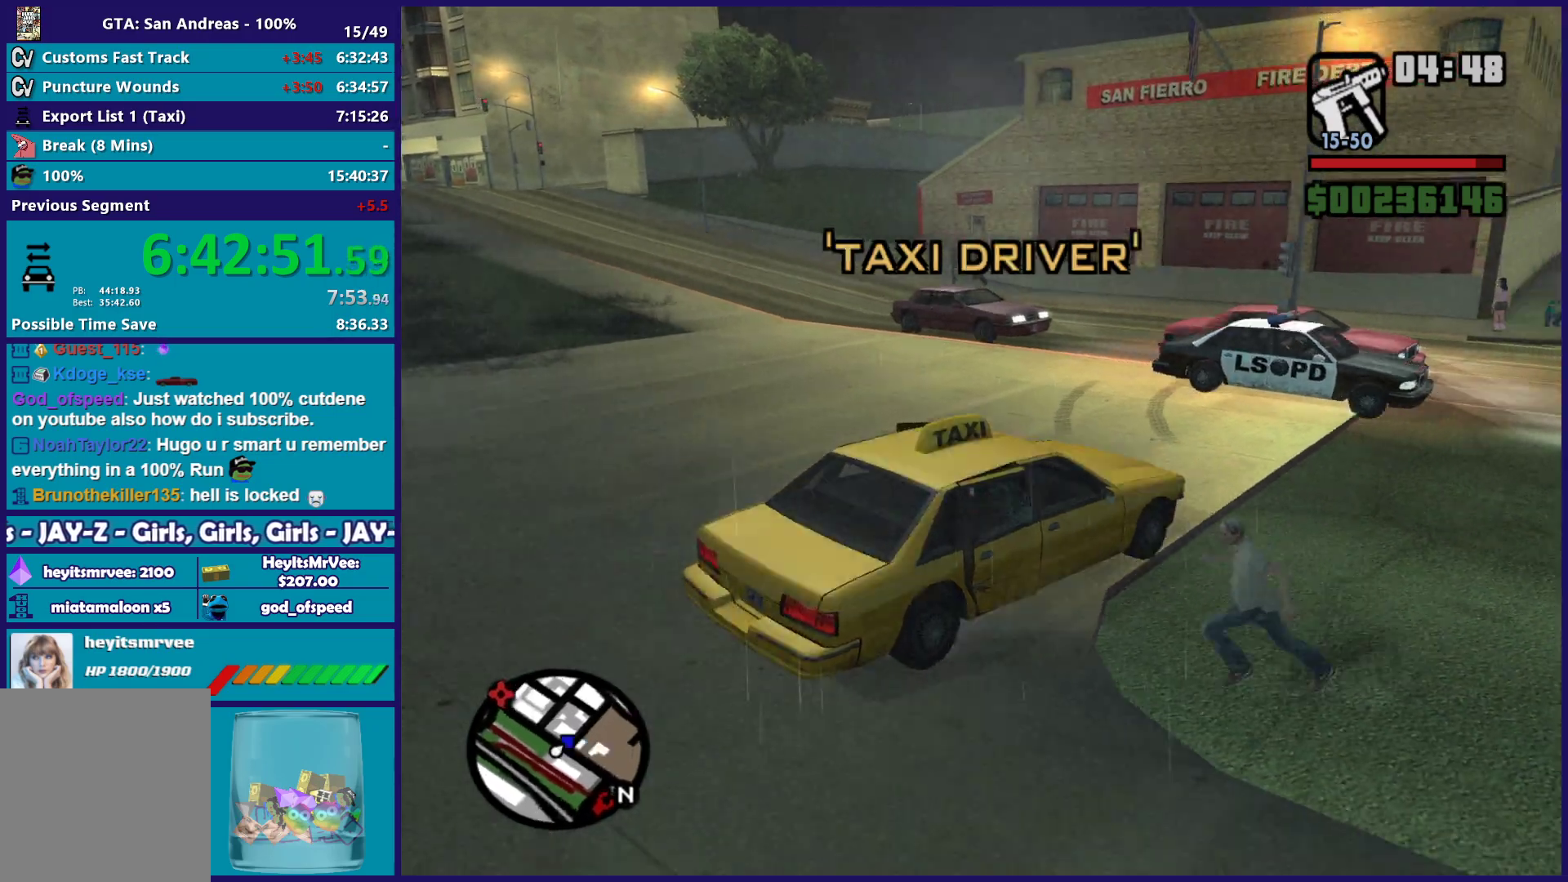
{"buttons": ["R2"], "left_stick": "center", "right_stick": "right", "button_events": [[117, "R2", "down"]]}
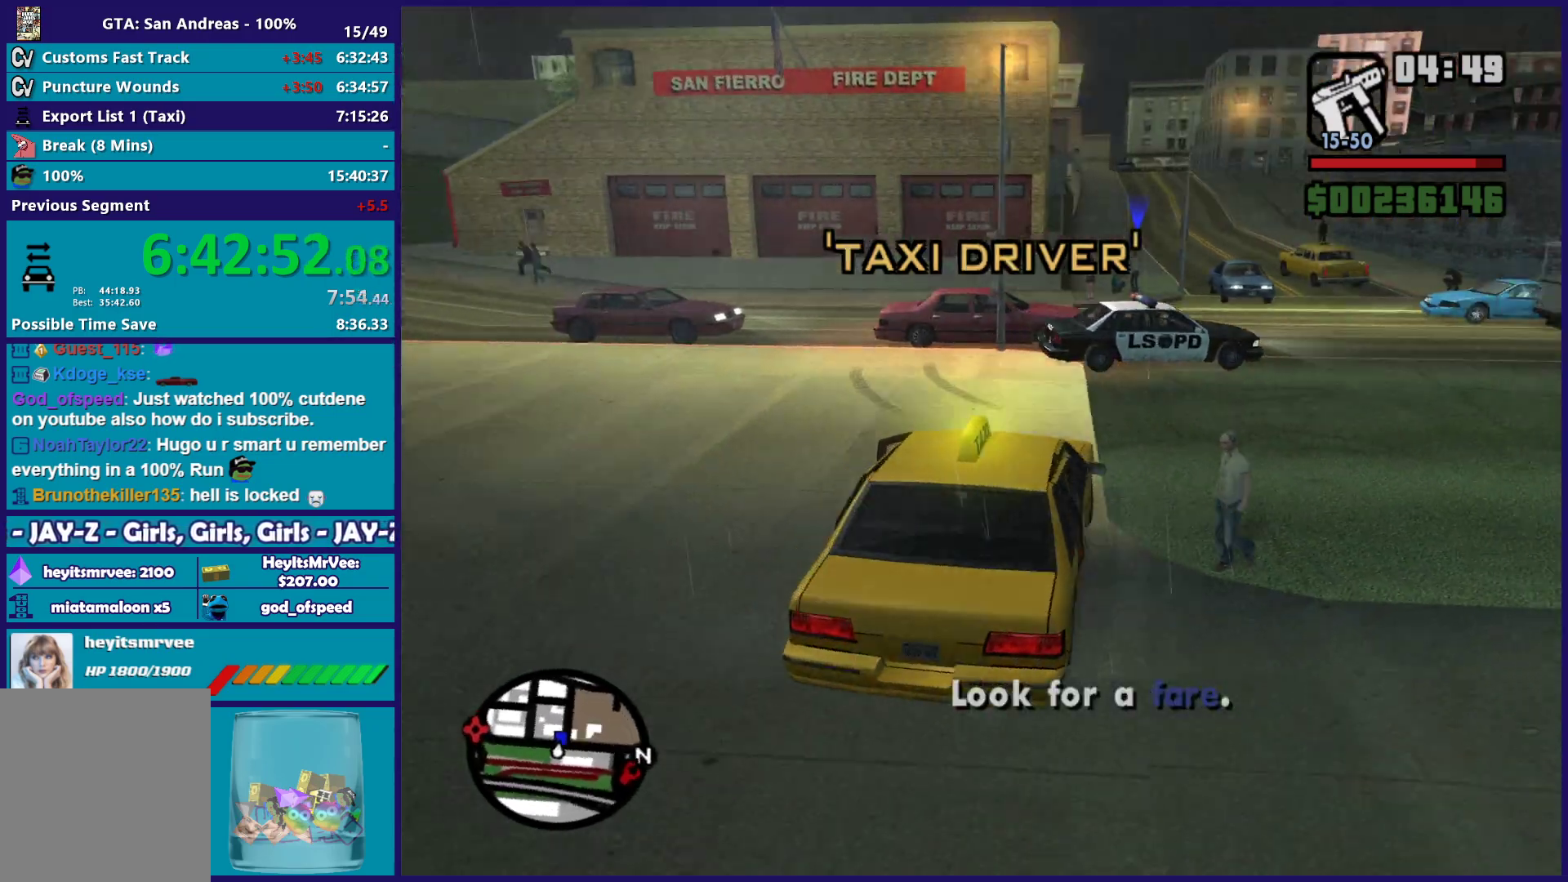
{"buttons": ["R2"], "left_stick": "right", "right_stick": "right", "button_events": []}
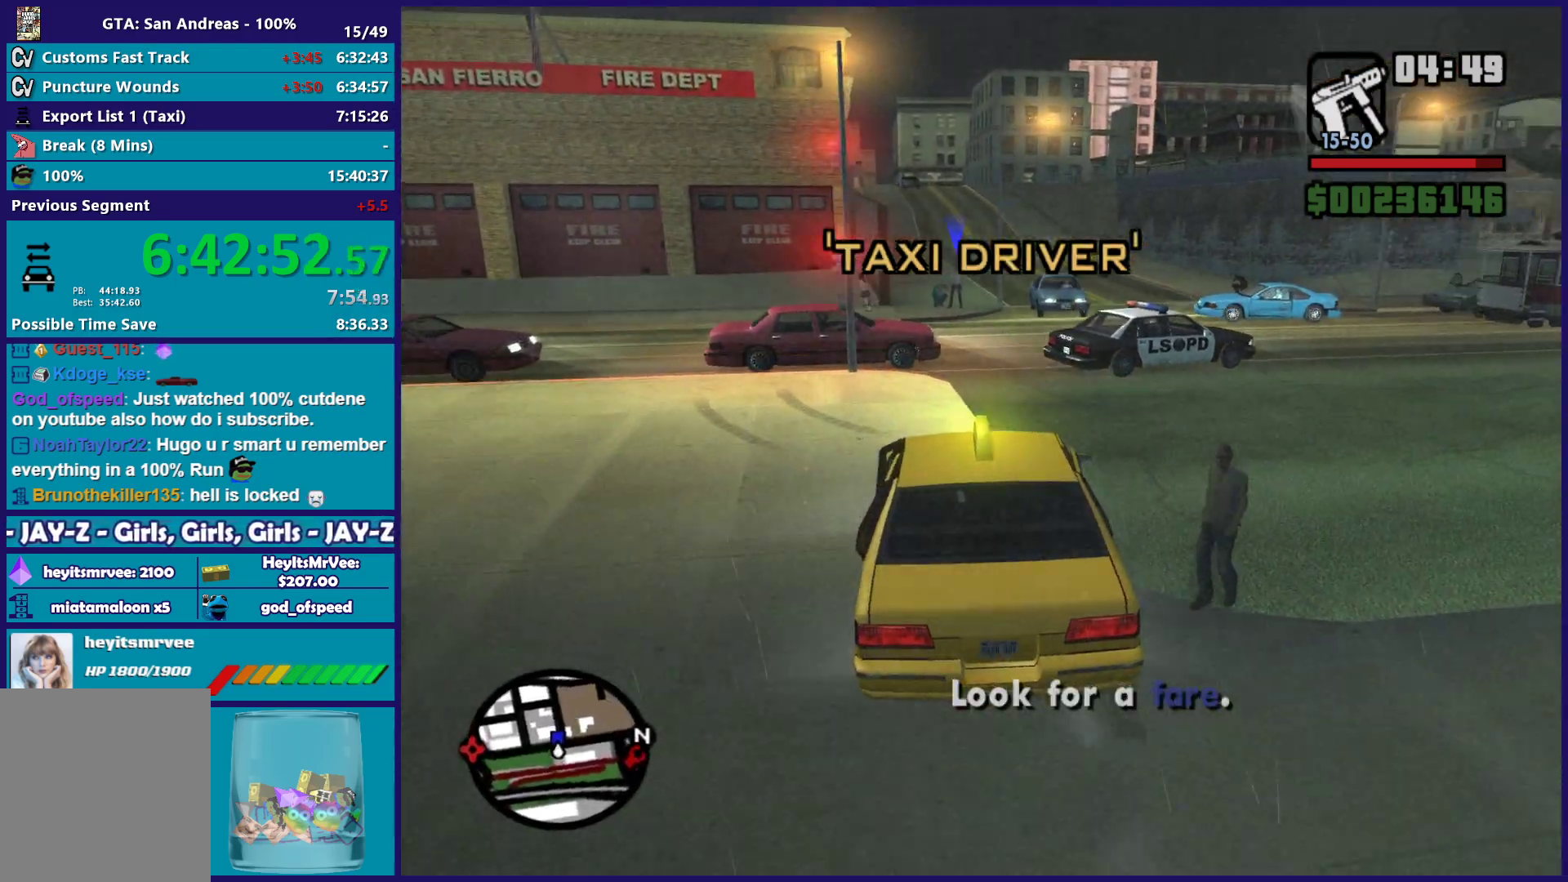
{"buttons": ["R2"], "left_stick": "center", "right_stick": "right", "button_events": []}
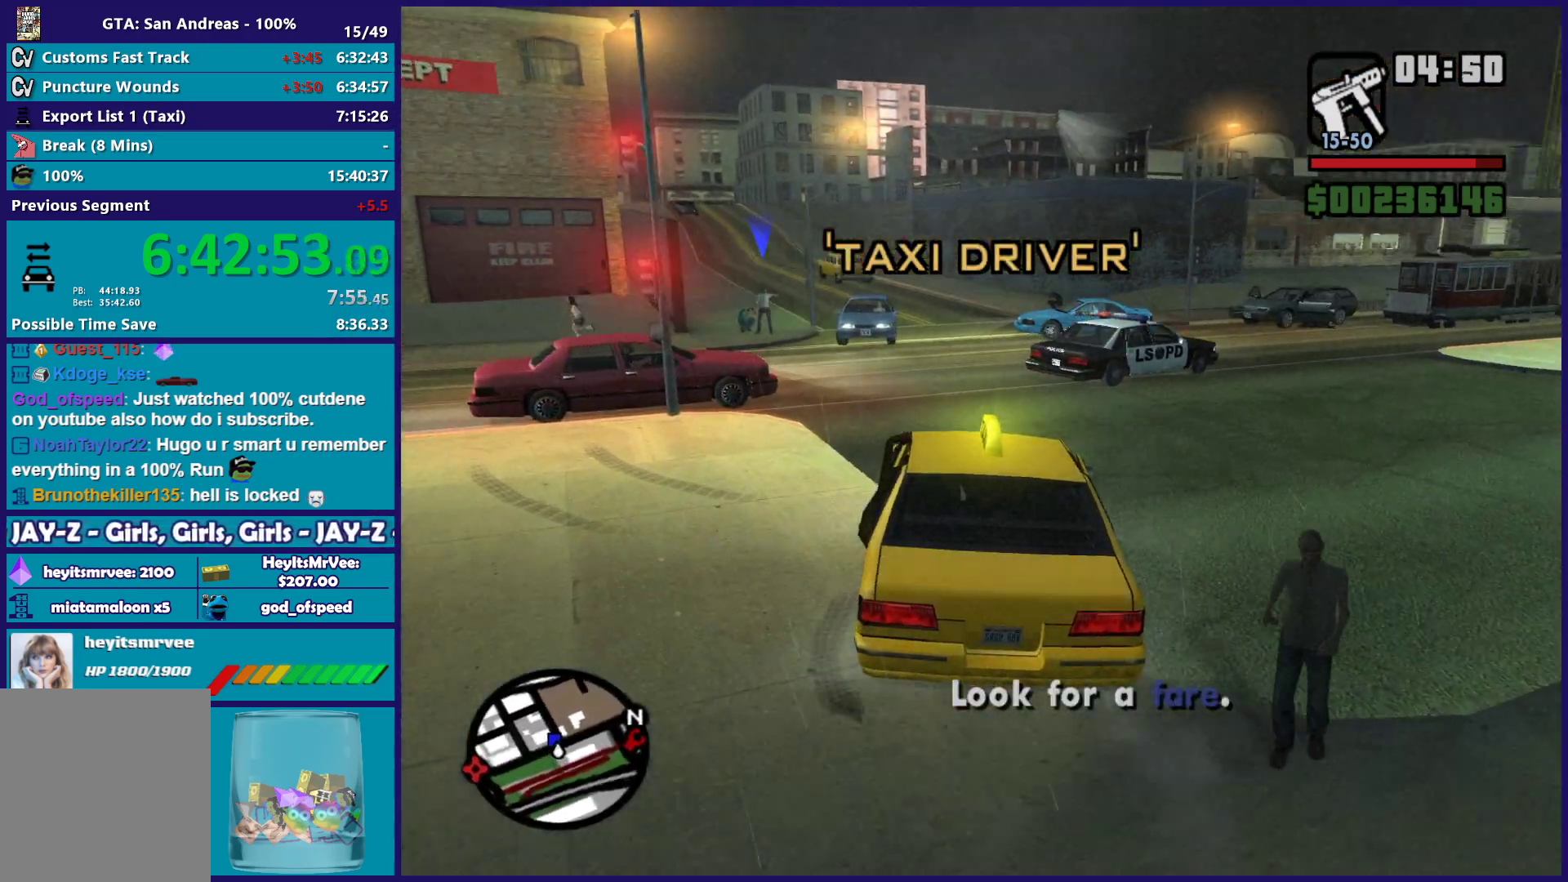
{"buttons": ["R2"], "left_stick": "center", "right_stick": "down-left", "button_events": []}
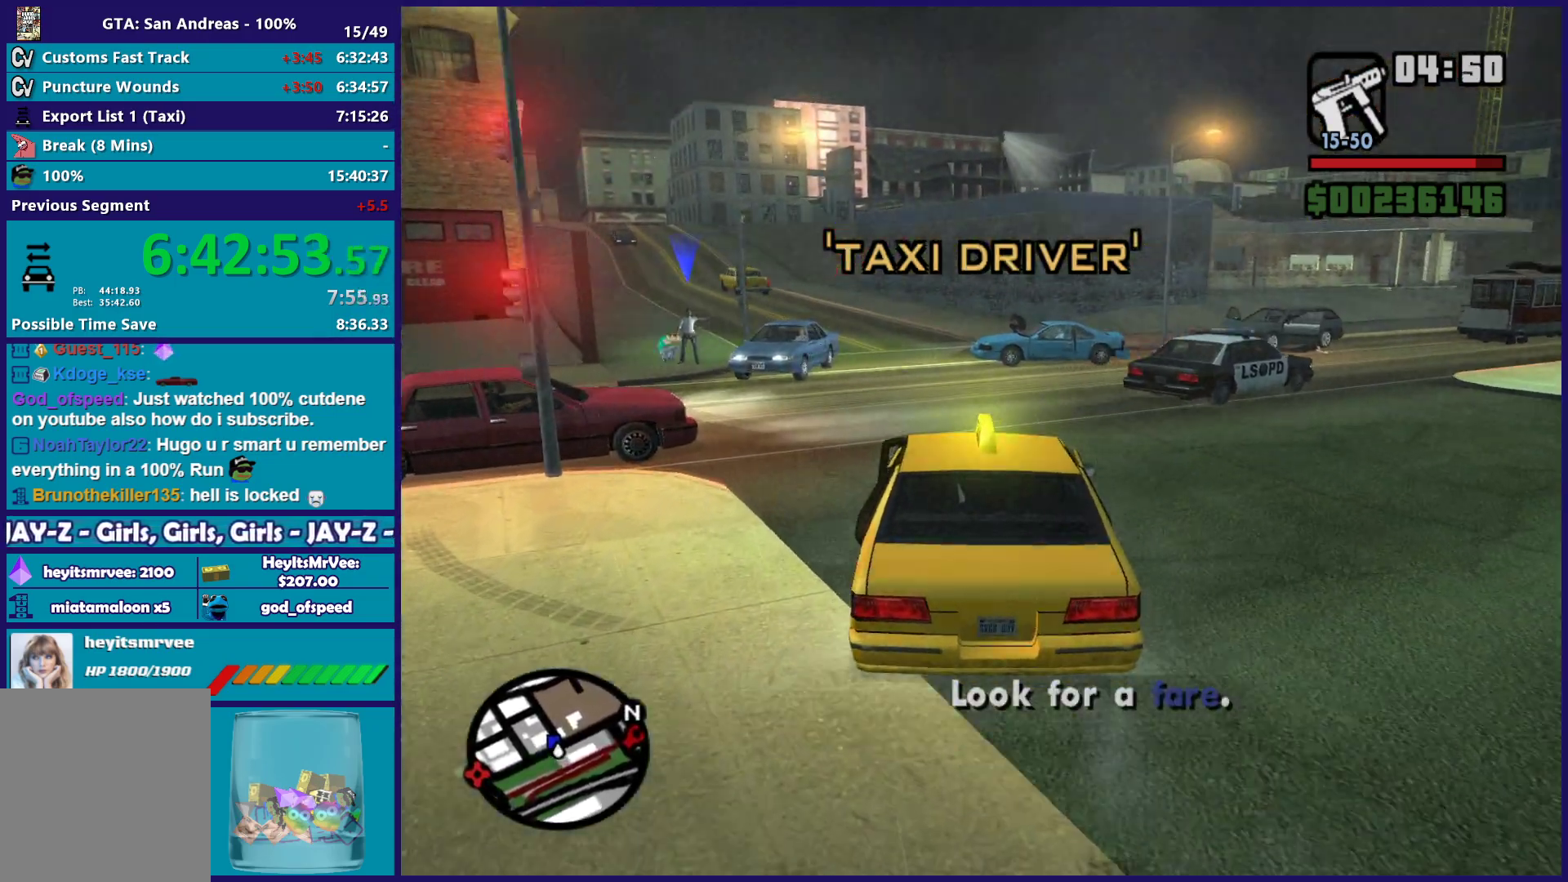
{"buttons": ["R2"], "left_stick": "center", "right_stick": "down-left", "button_events": []}